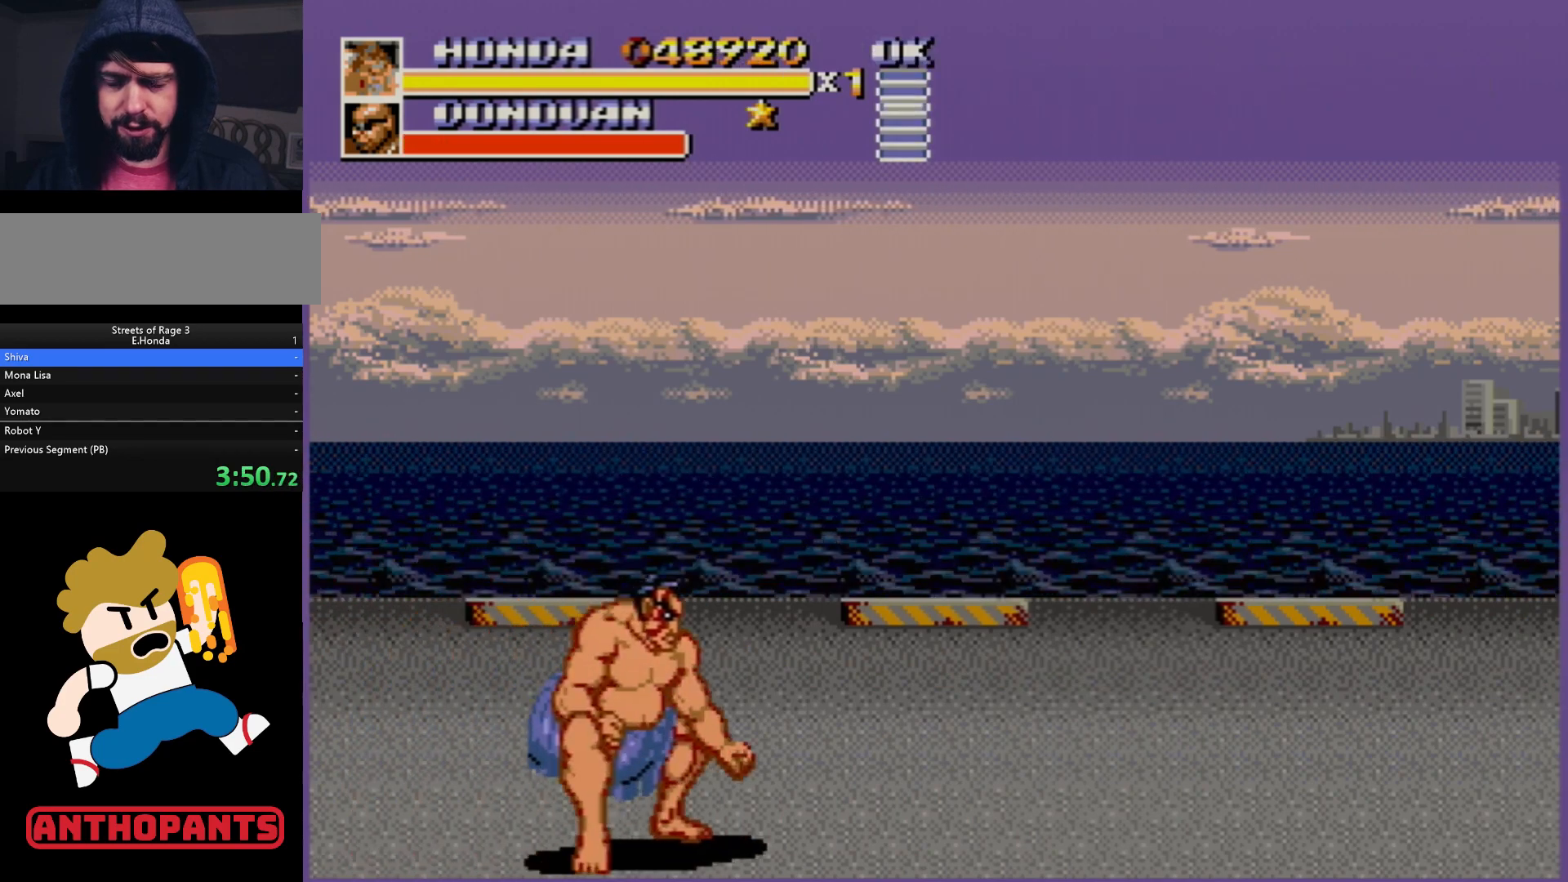
Gameplay with a controller (Xbox layout); each line is a JSON object with the inputs held at the frame after it. "events" lists button and stick changes between this image and that frame as [ms after this image, input, new state], when the widget could be followed in between. Not read: L1 L2 L3 R1 R2 R3.
{"buttons": ["DPAD_UP", "DPAD_RIGHT"], "events": [[67, "DPAD_UP", "down"]]}
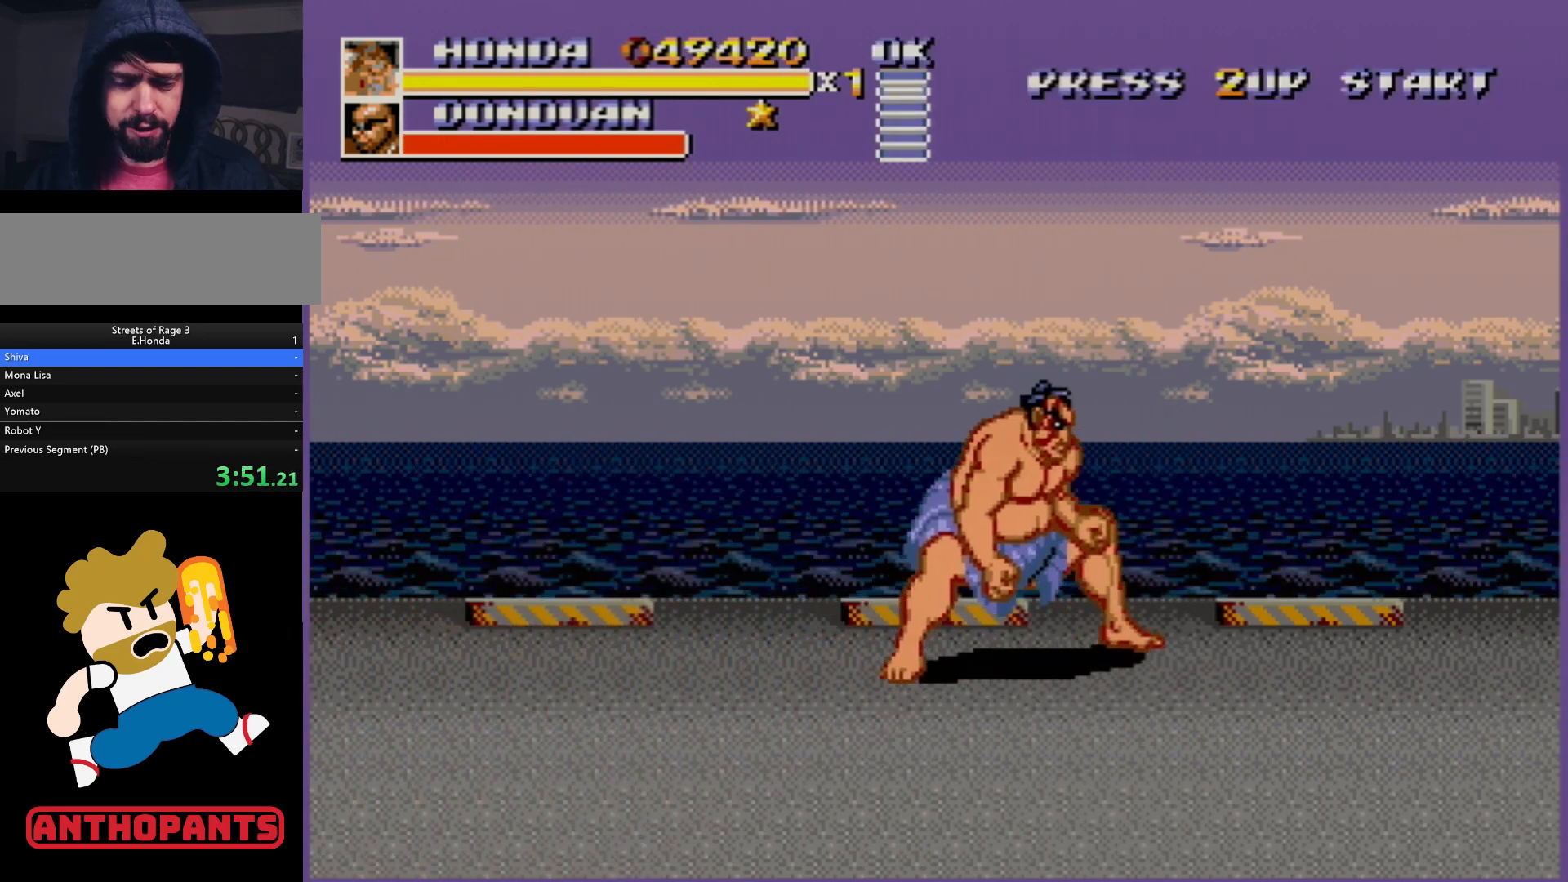
{"buttons": [], "events": [[300, "DPAD_RIGHT", "up"], [300, "DPAD_UP", "up"]]}
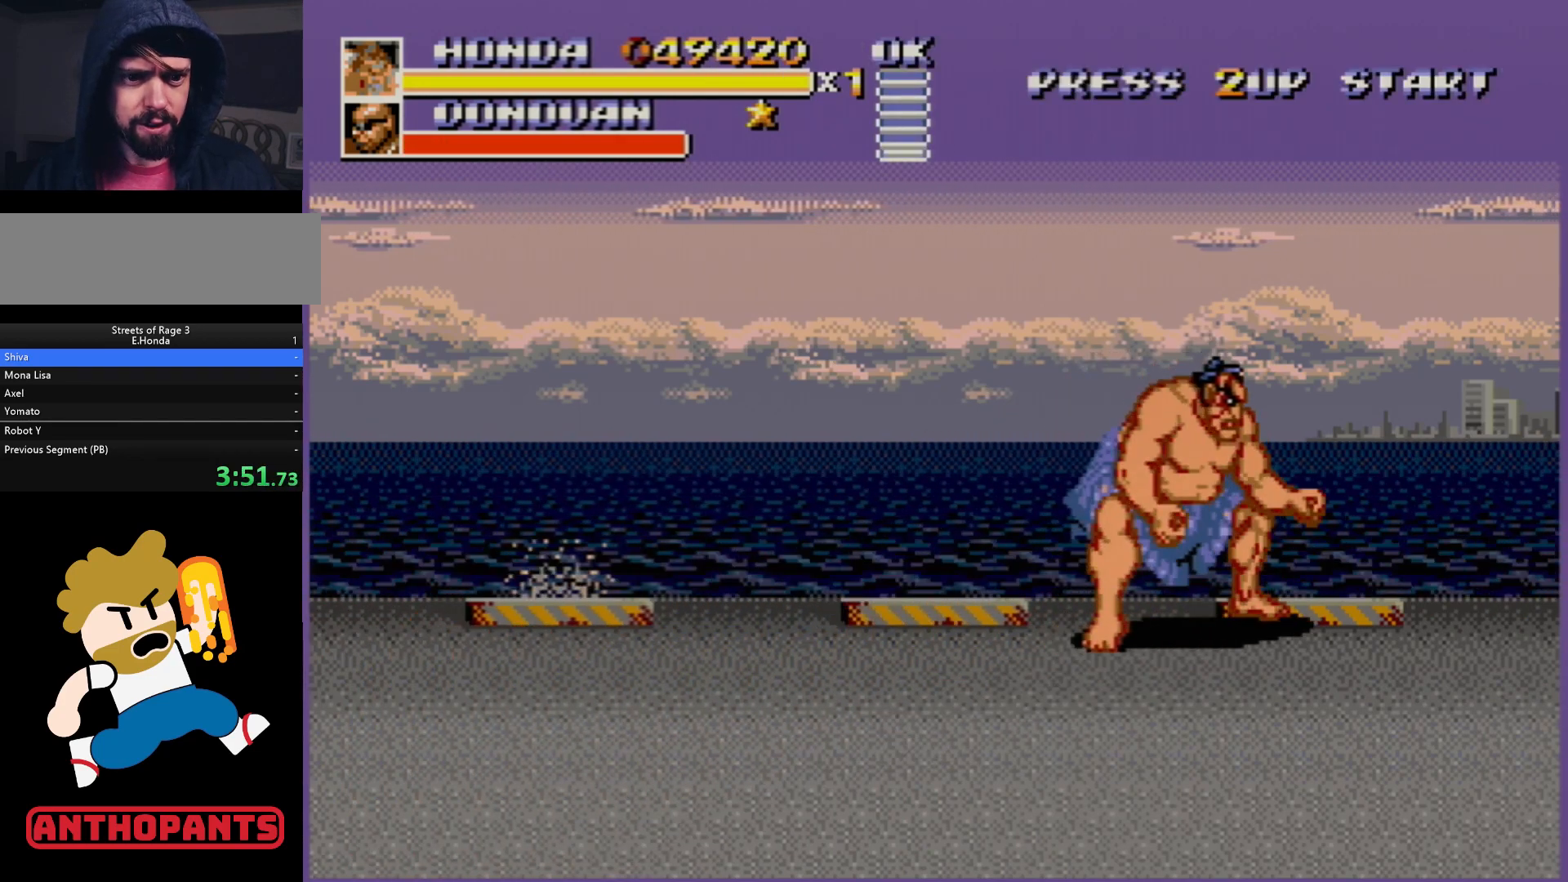
{"buttons": [], "events": [[183, "DPAD_DOWN", "down"], [283, "DPAD_DOWN", "up"]]}
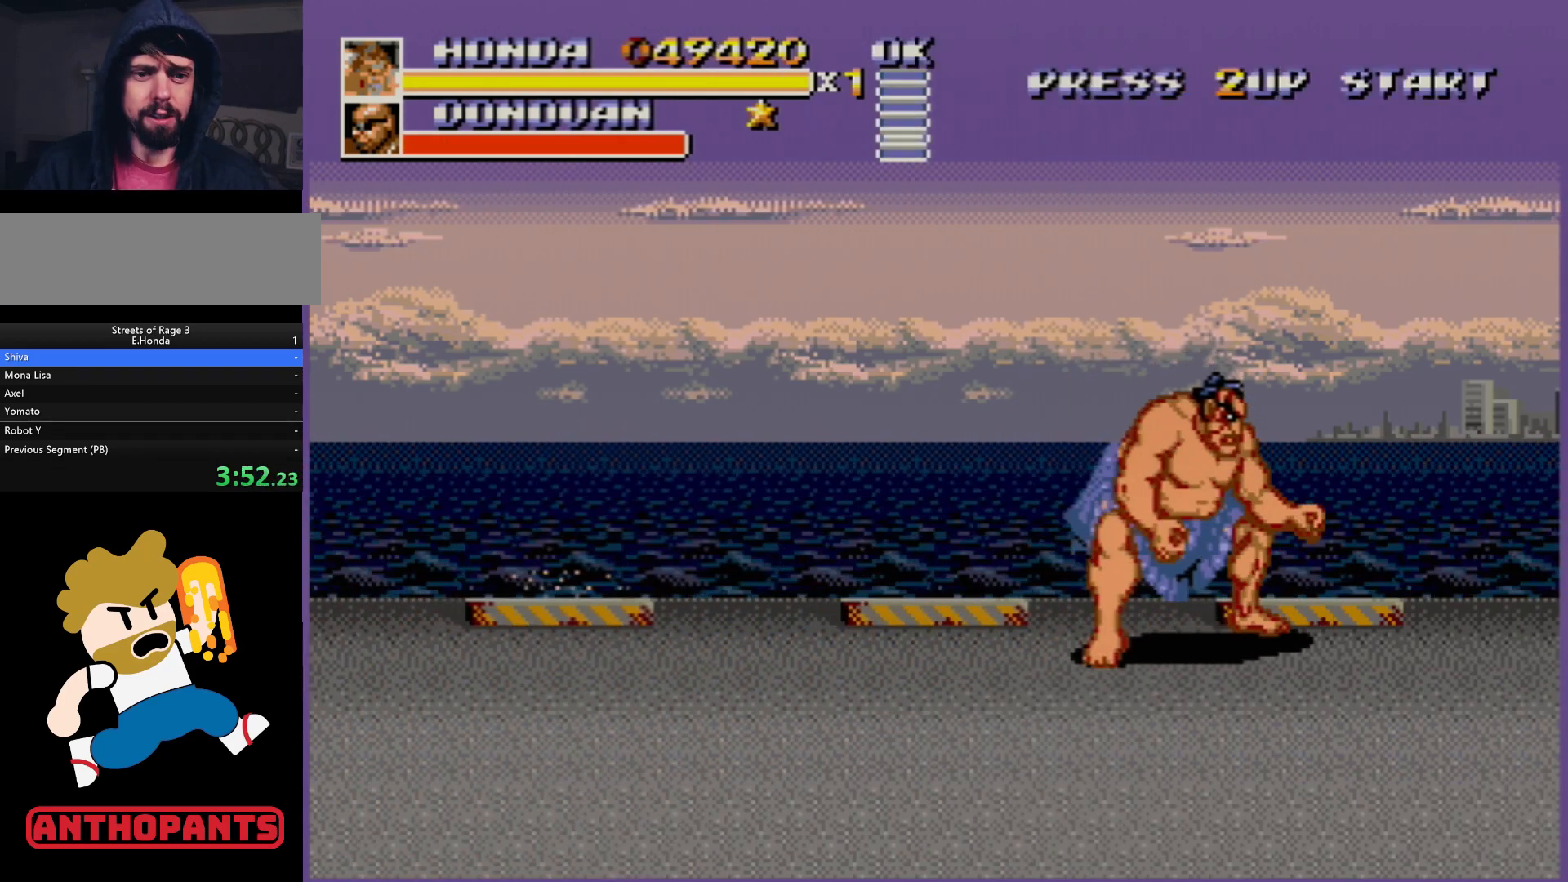
{"buttons": ["DPAD_RIGHT"], "events": [[117, "B", "down"], [183, "B", "up"], [400, "DPAD_RIGHT", "down"]]}
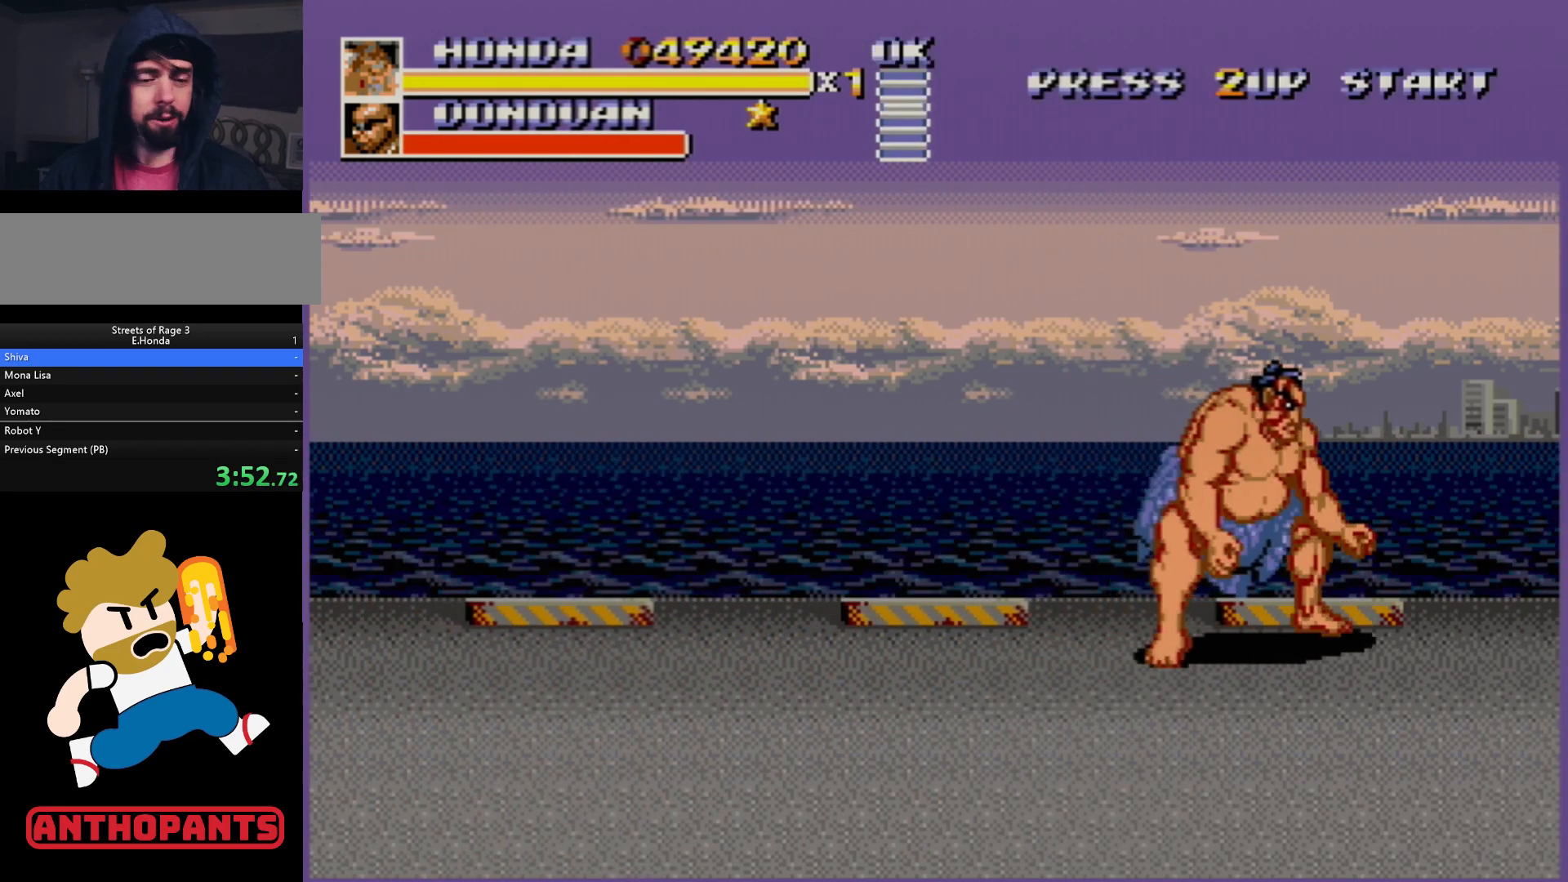
{"buttons": [], "events": [[317, "DPAD_RIGHT", "up"]]}
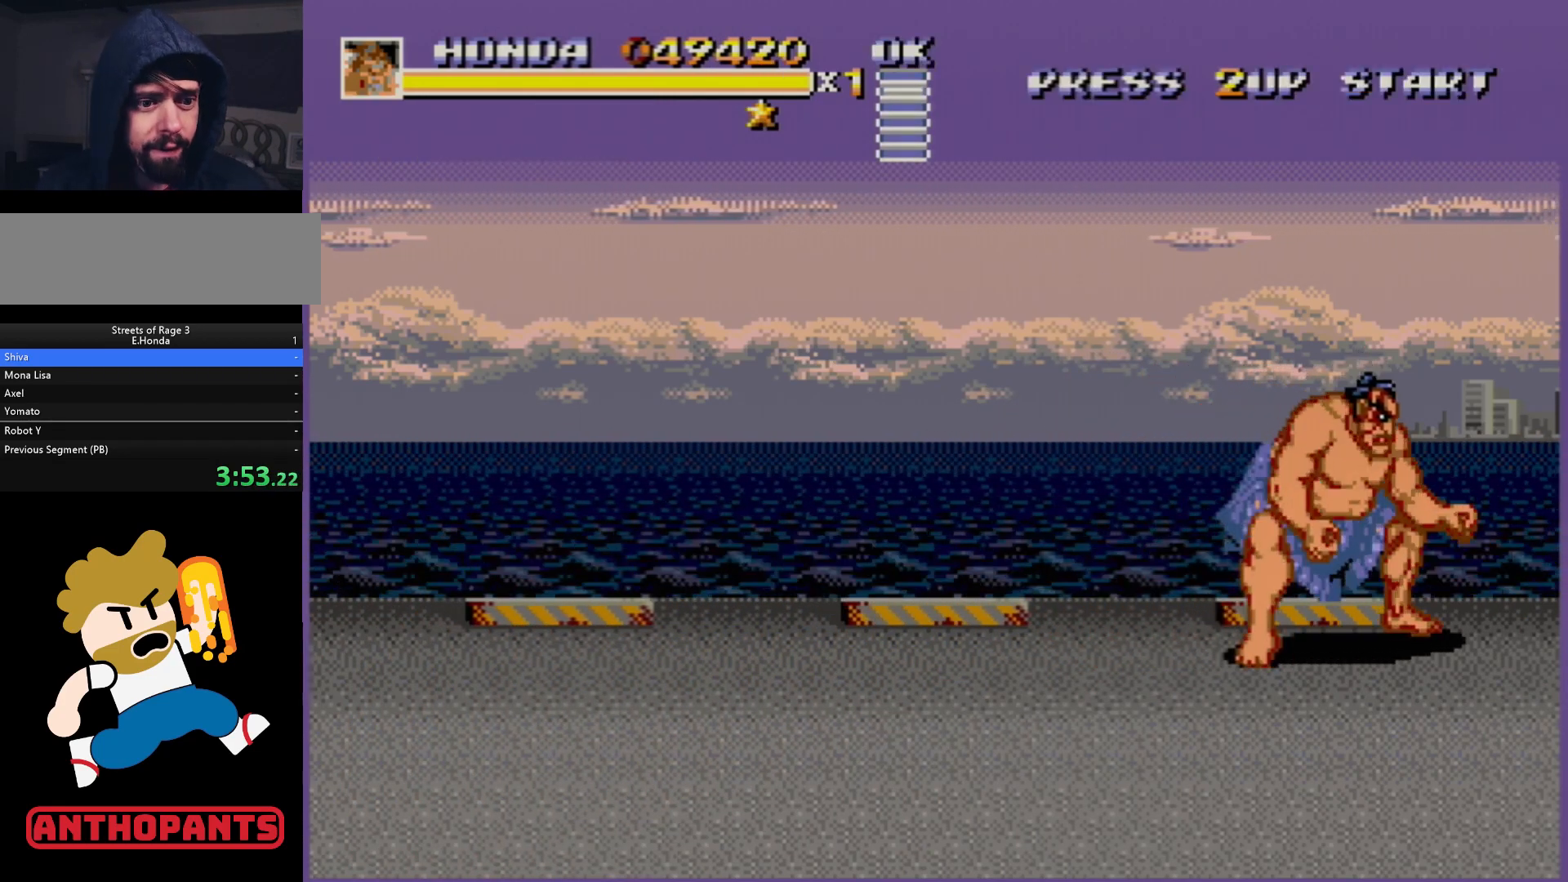
{"buttons": [], "events": []}
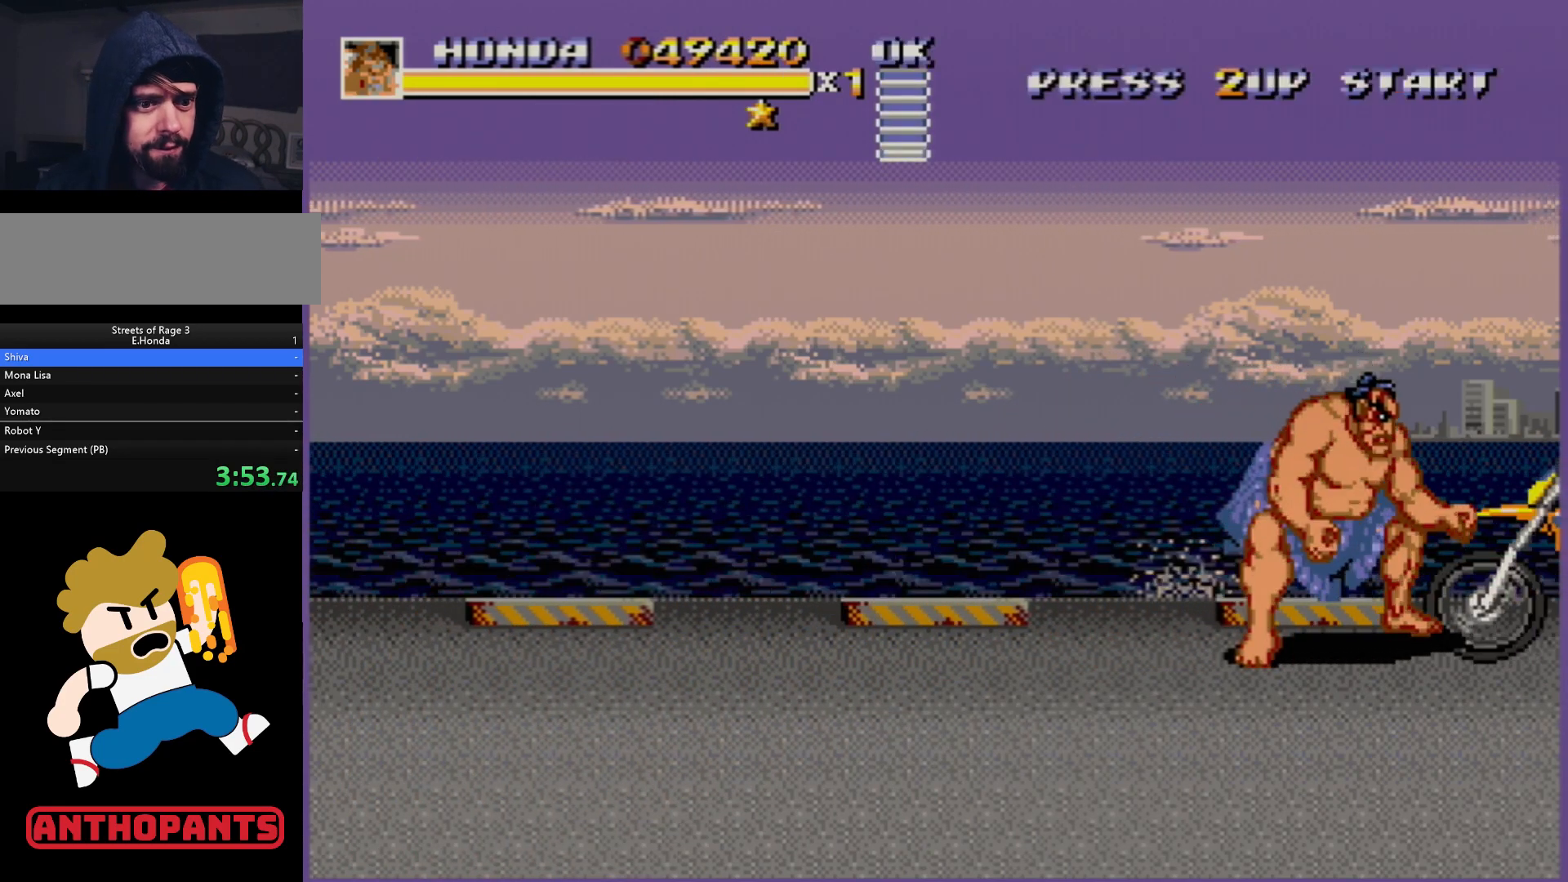
{"buttons": [], "events": [[283, "B", "down"], [317, "B", "up"]]}
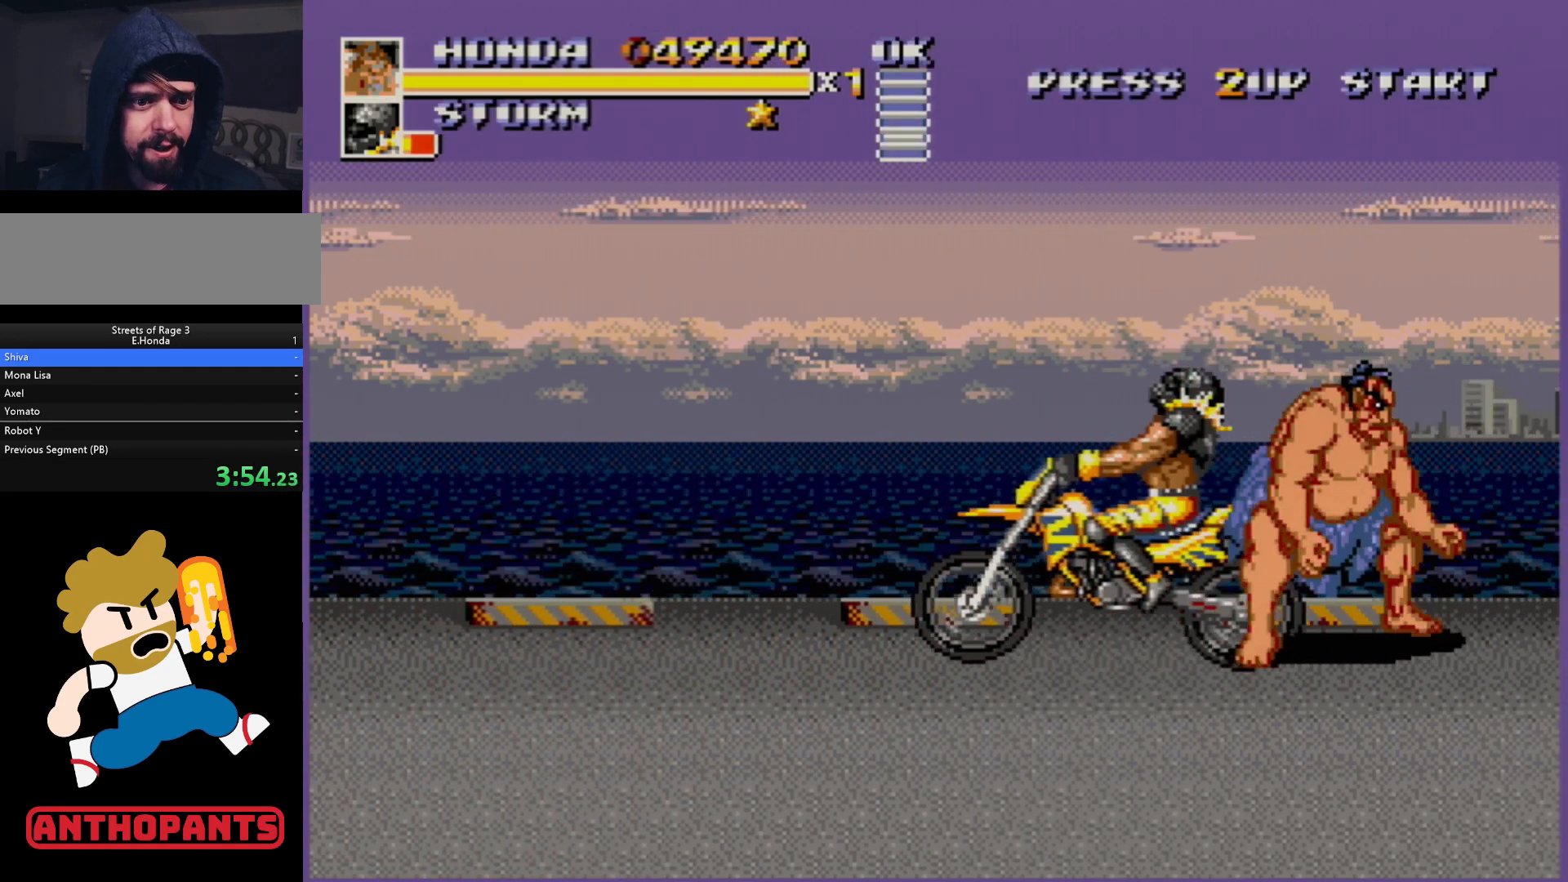
{"buttons": [], "events": []}
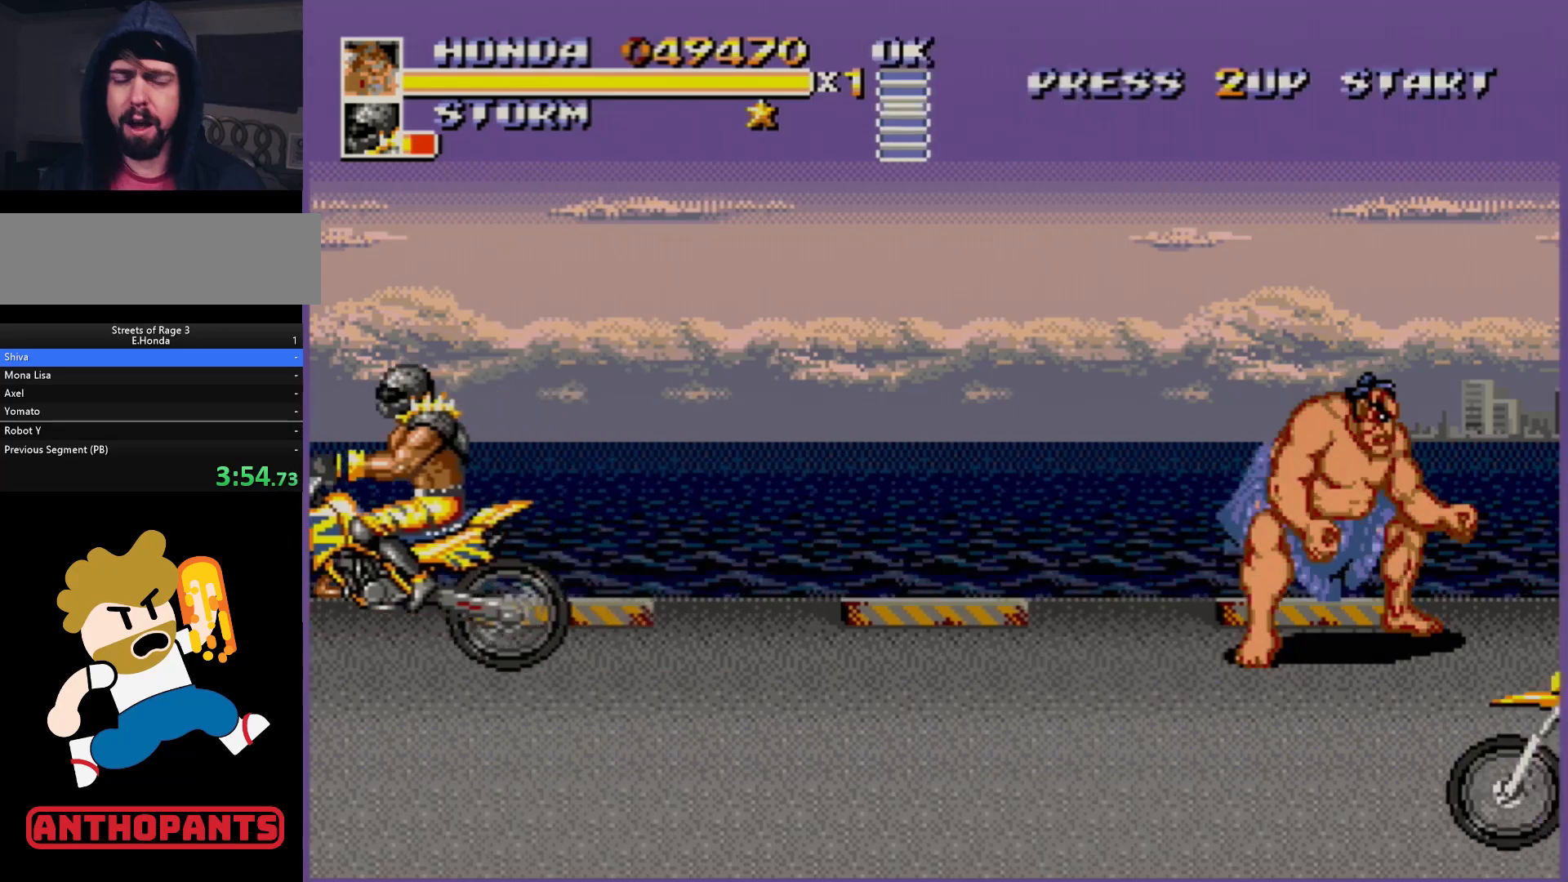
{"buttons": [], "events": []}
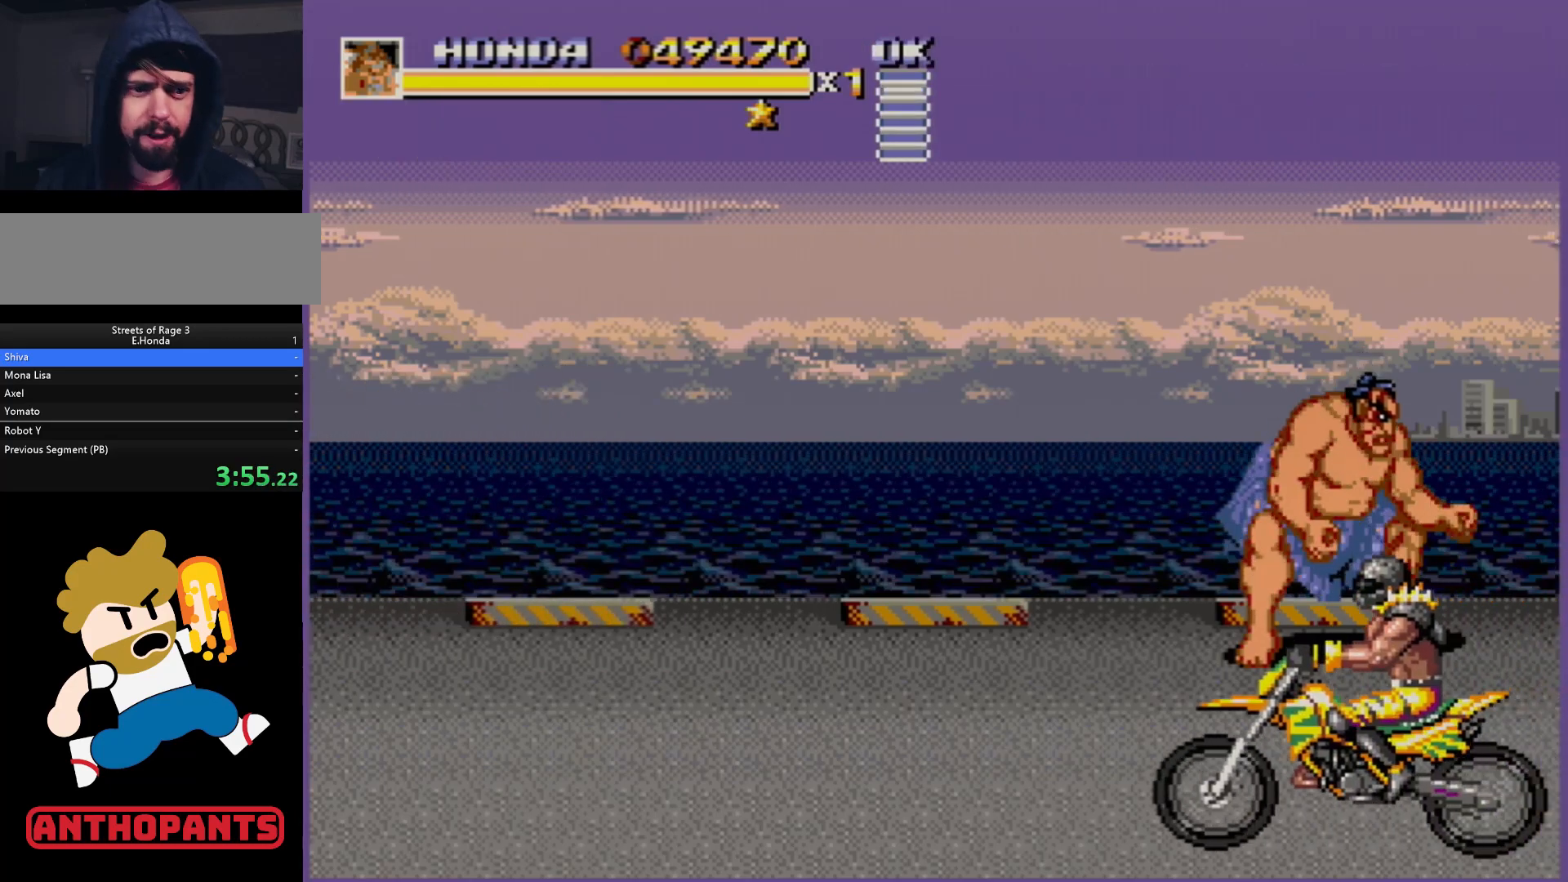
{"buttons": [], "events": []}
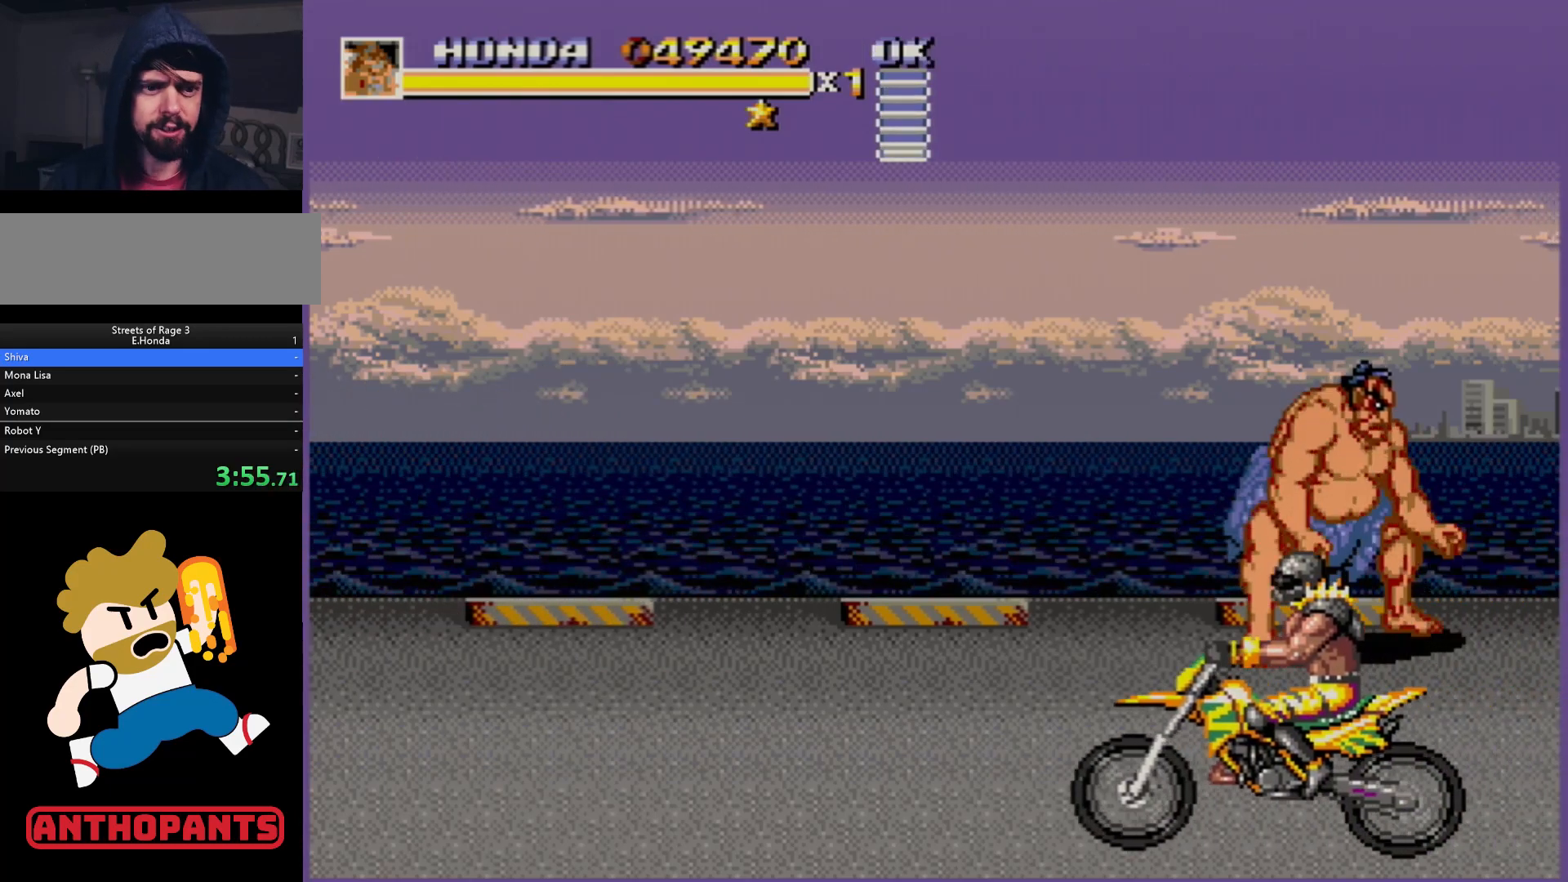
{"buttons": [], "events": []}
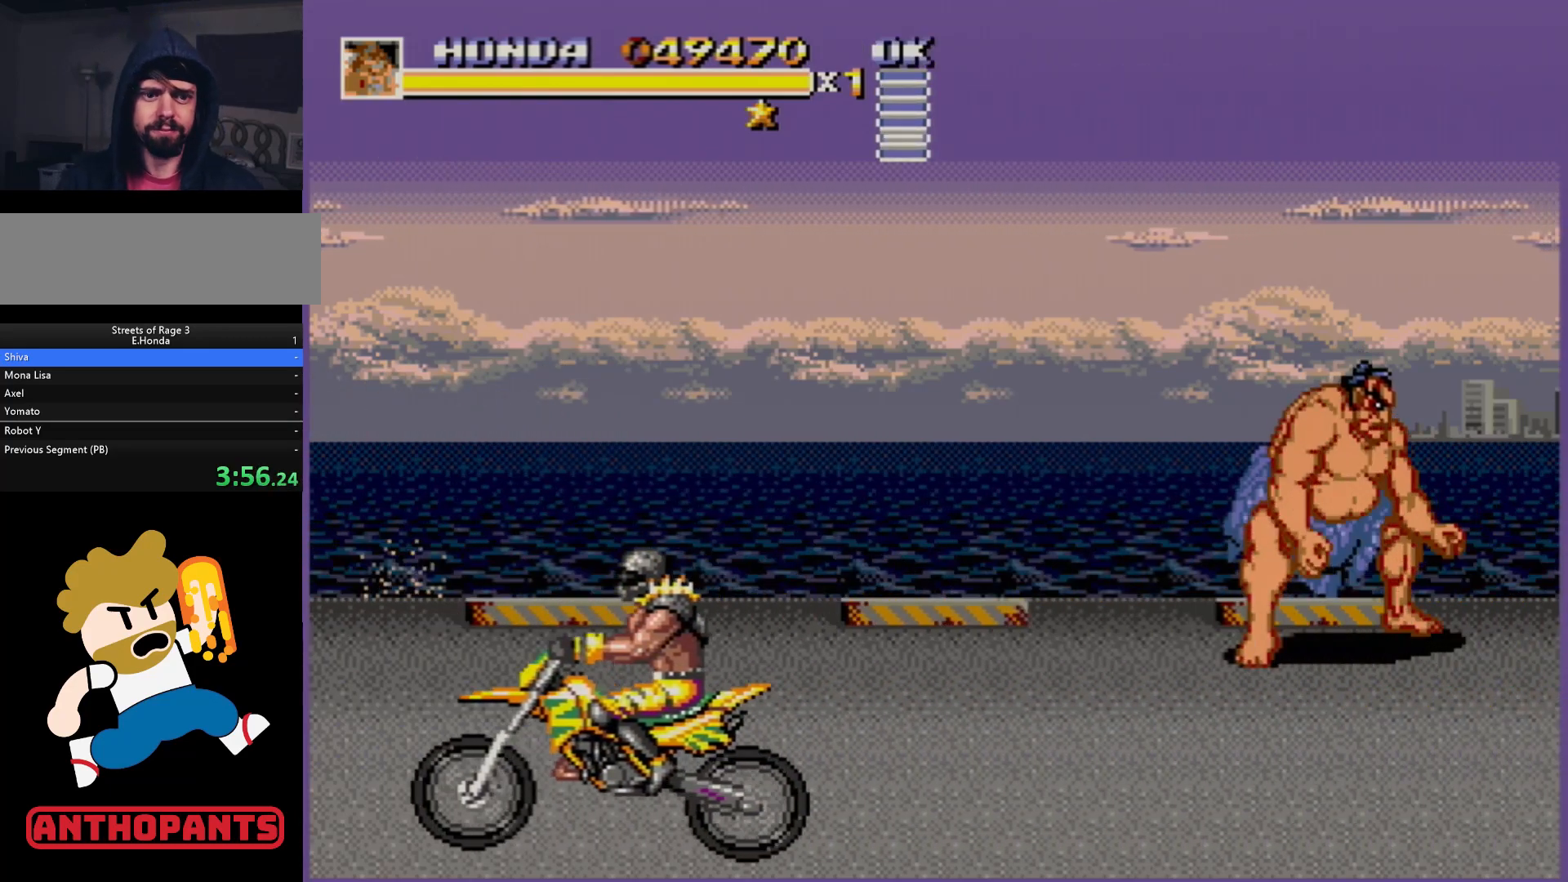
{"buttons": [], "events": []}
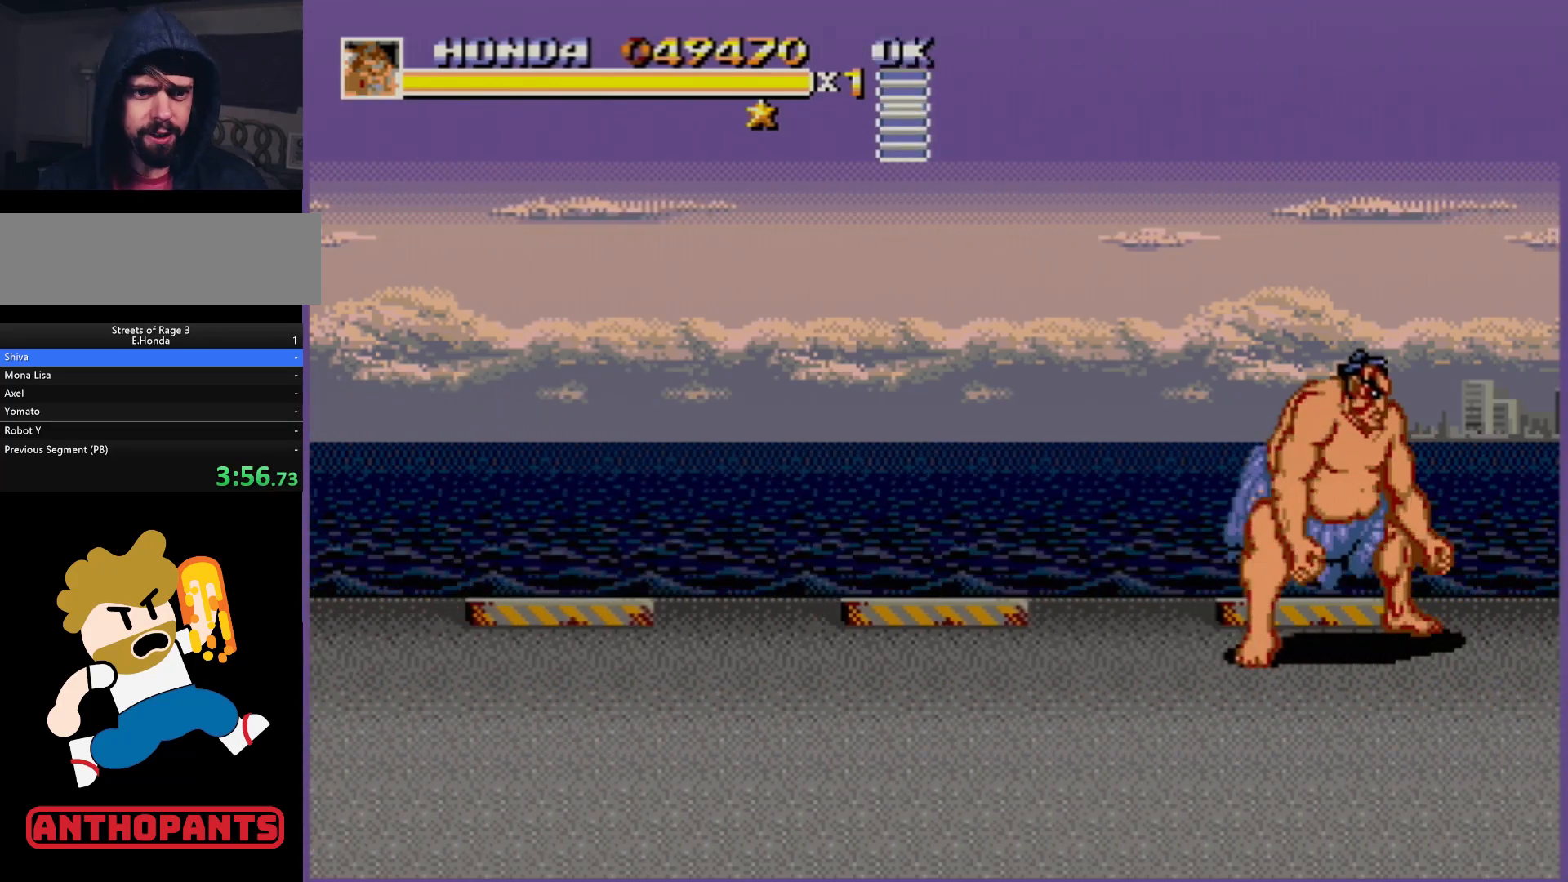
{"buttons": [], "events": []}
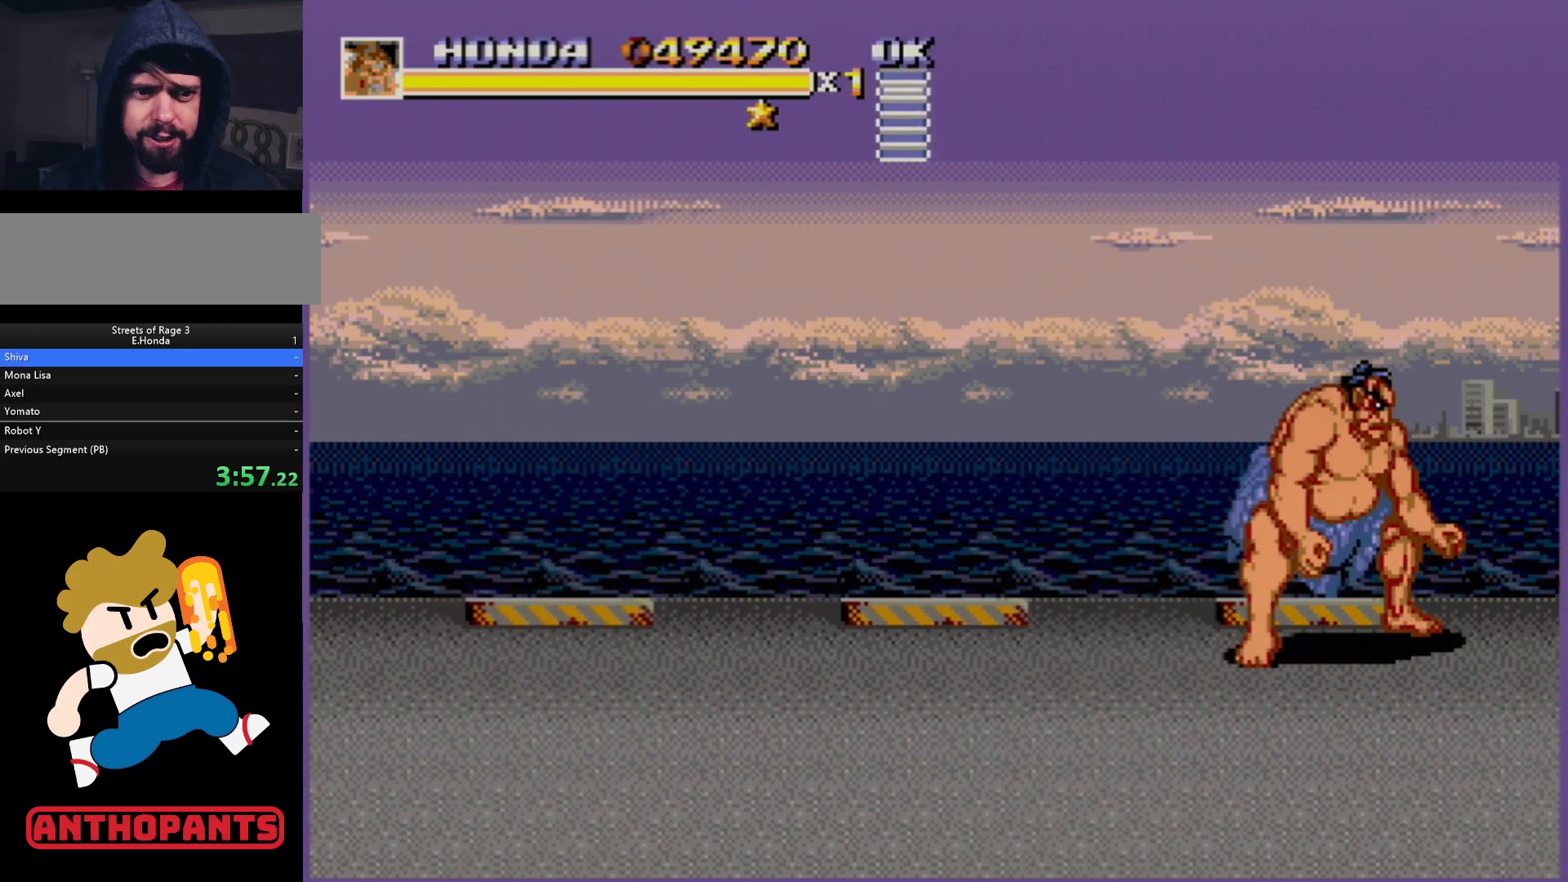
{"buttons": [], "events": [[283, "DPAD_DOWN", "down"], [367, "DPAD_DOWN", "up"]]}
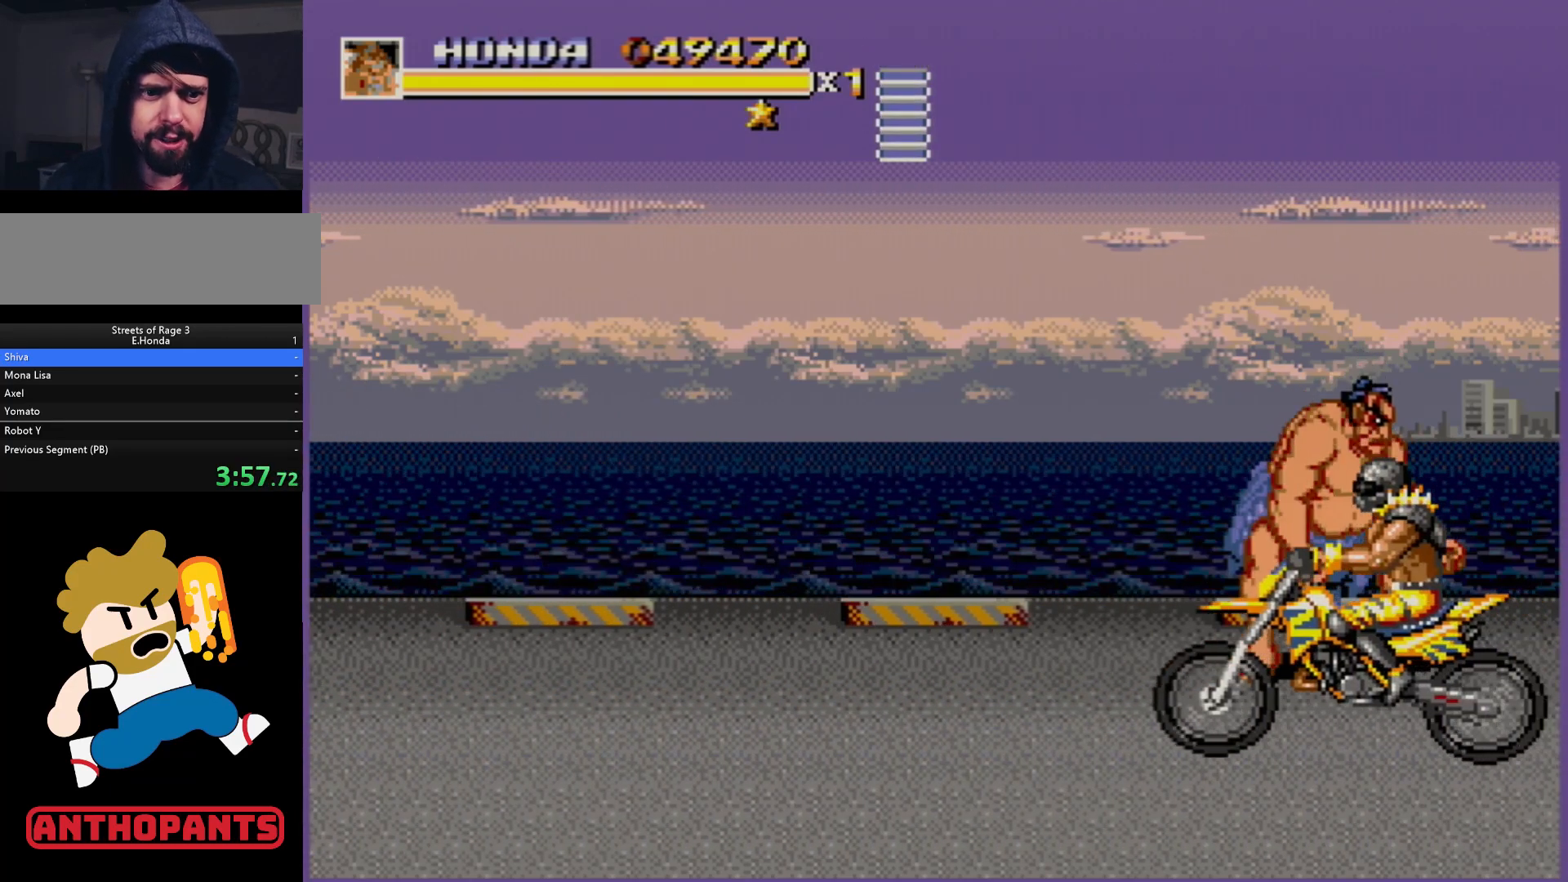
{"buttons": ["DPAD_LEFT"], "events": [[183, "DPAD_UP", "down"], [333, "DPAD_UP", "up"], [483, "DPAD_LEFT", "down"]]}
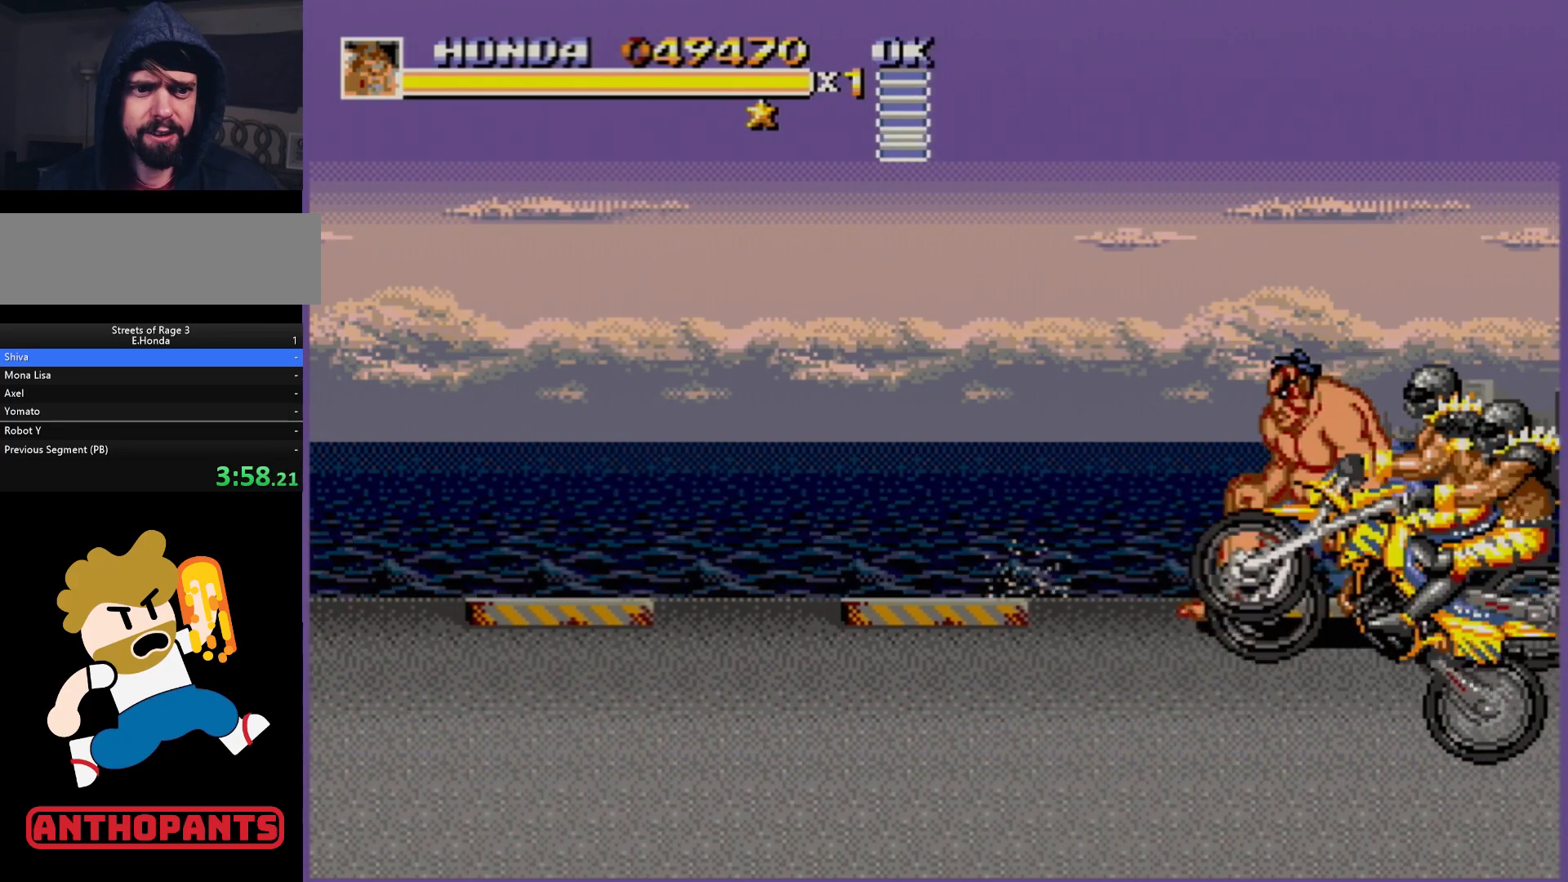
{"buttons": [], "events": [[67, "DPAD_LEFT", "up"], [267, "DPAD_RIGHT", "down"], [300, "DPAD_RIGHT", "up"], [350, "B", "down"], [383, "B", "up"]]}
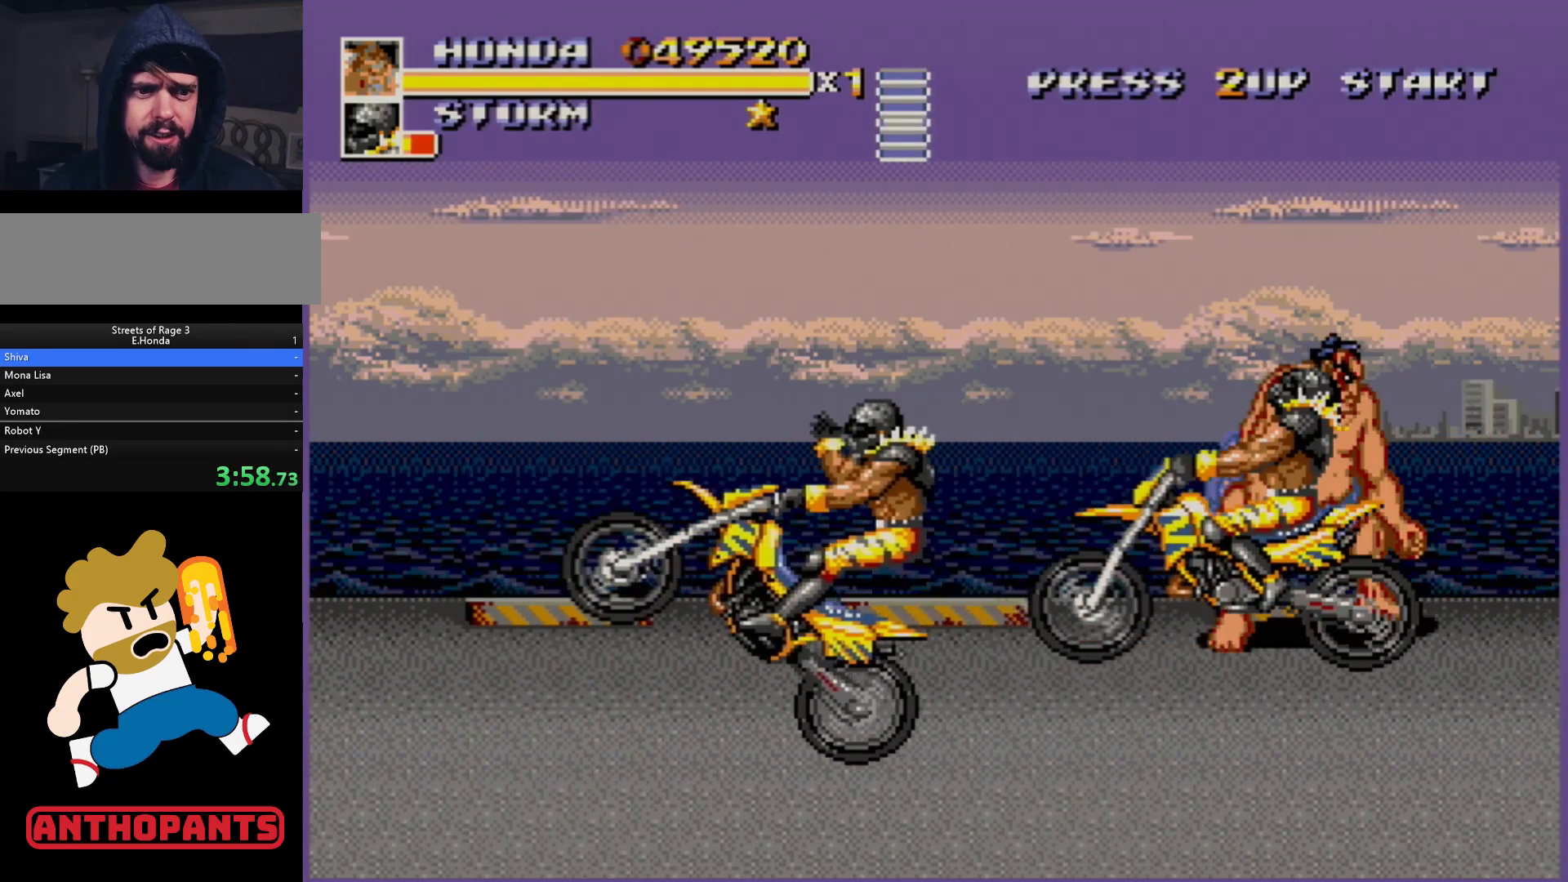
{"buttons": [], "events": [[83, "DPAD_RIGHT", "down"], [283, "DPAD_RIGHT", "up"], [367, "DPAD_LEFT", "down"], [500, "DPAD_LEFT", "up"]]}
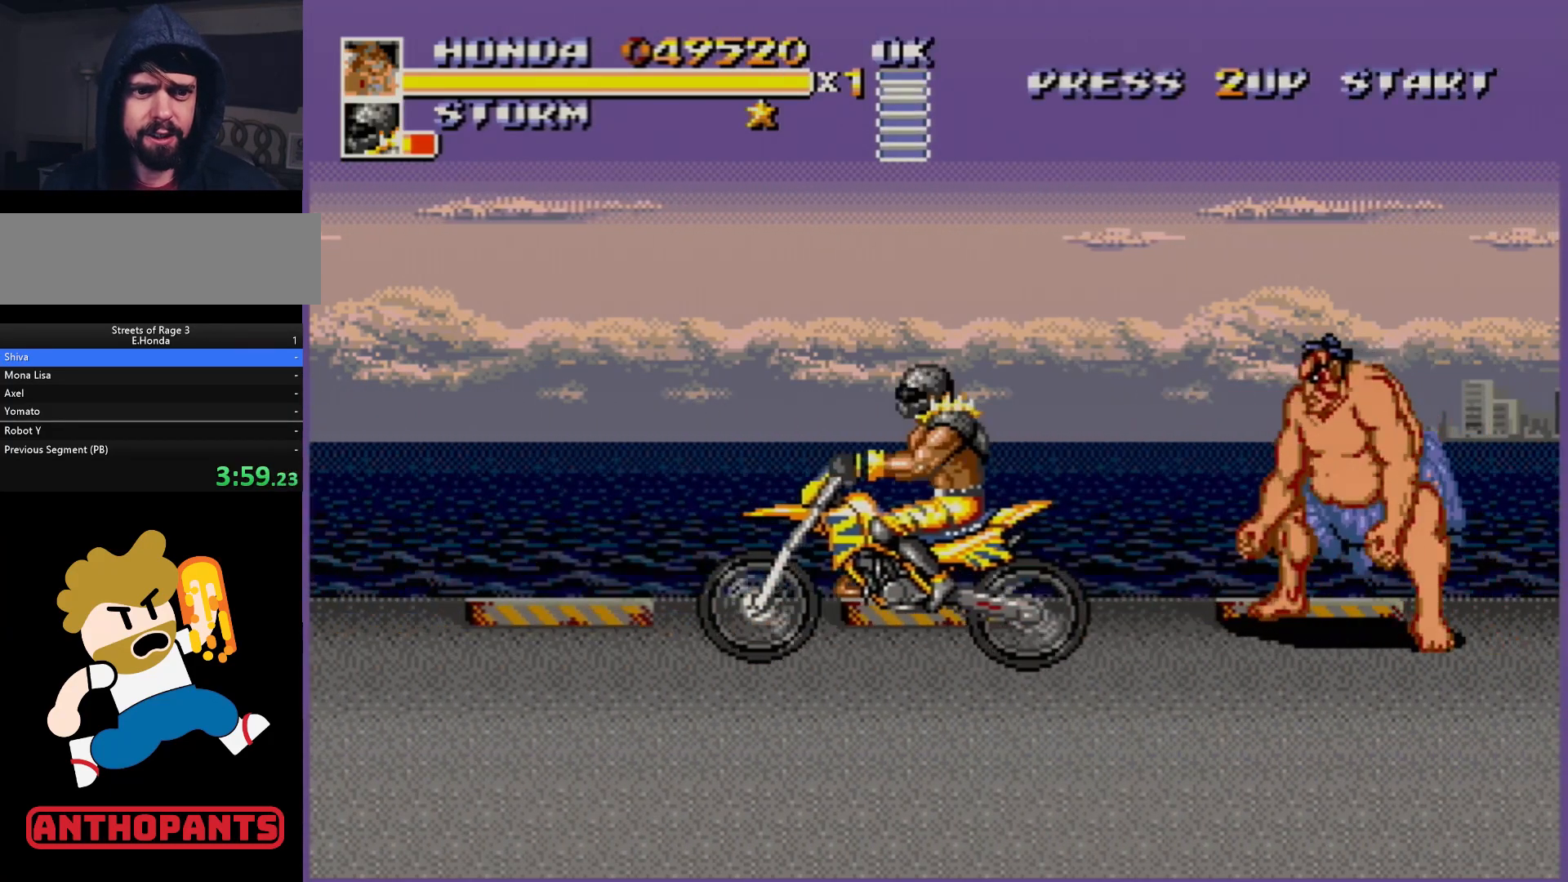
{"buttons": [], "events": []}
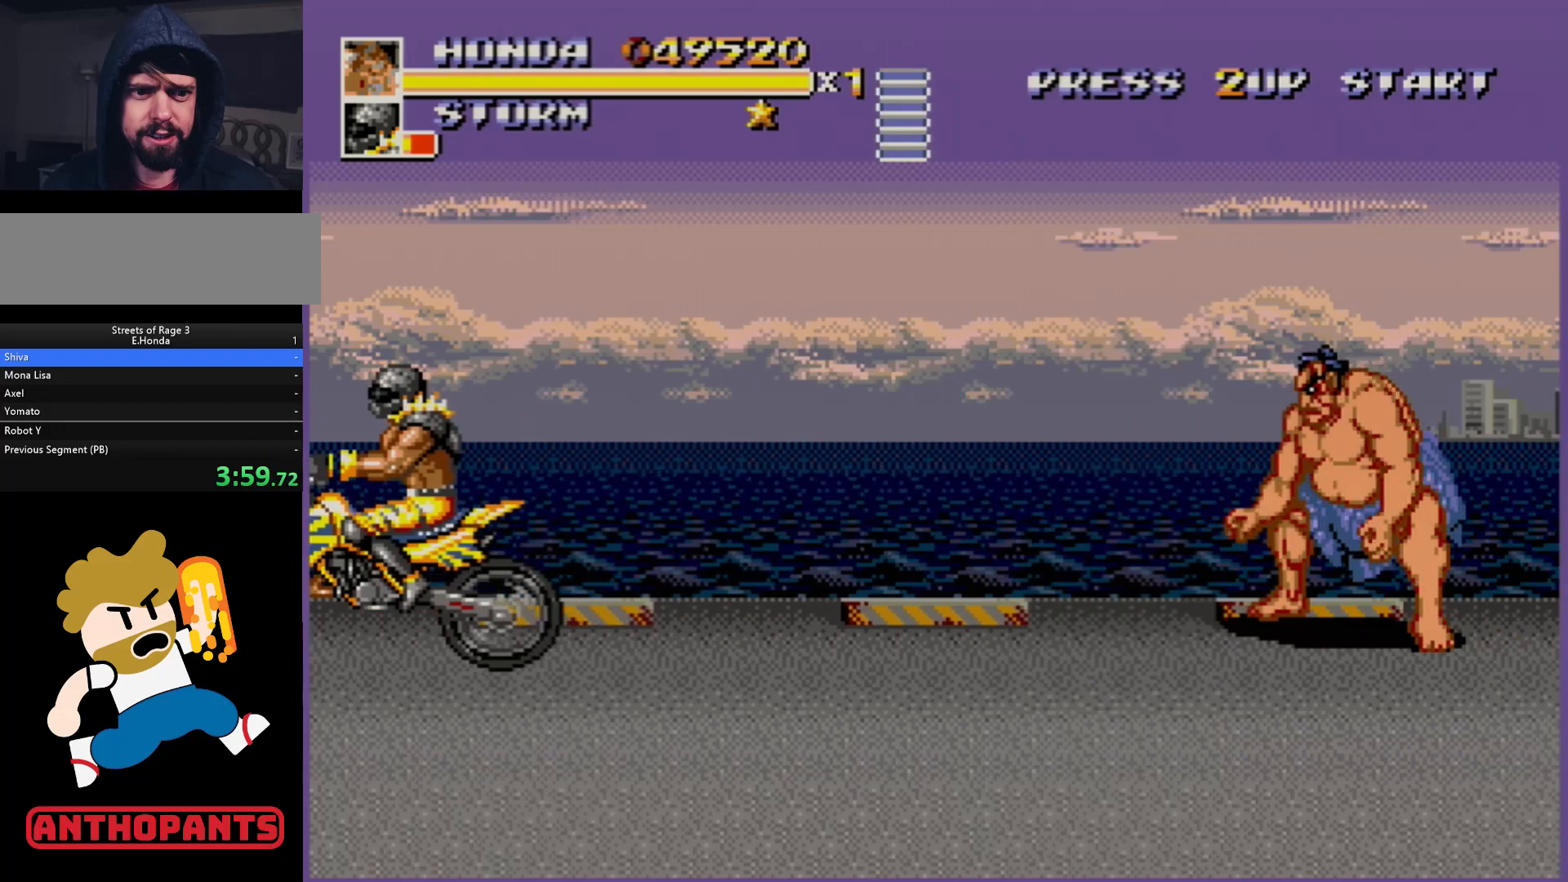
{"buttons": [], "events": [[300, "DPAD_DOWN", "down"], [383, "DPAD_DOWN", "up"]]}
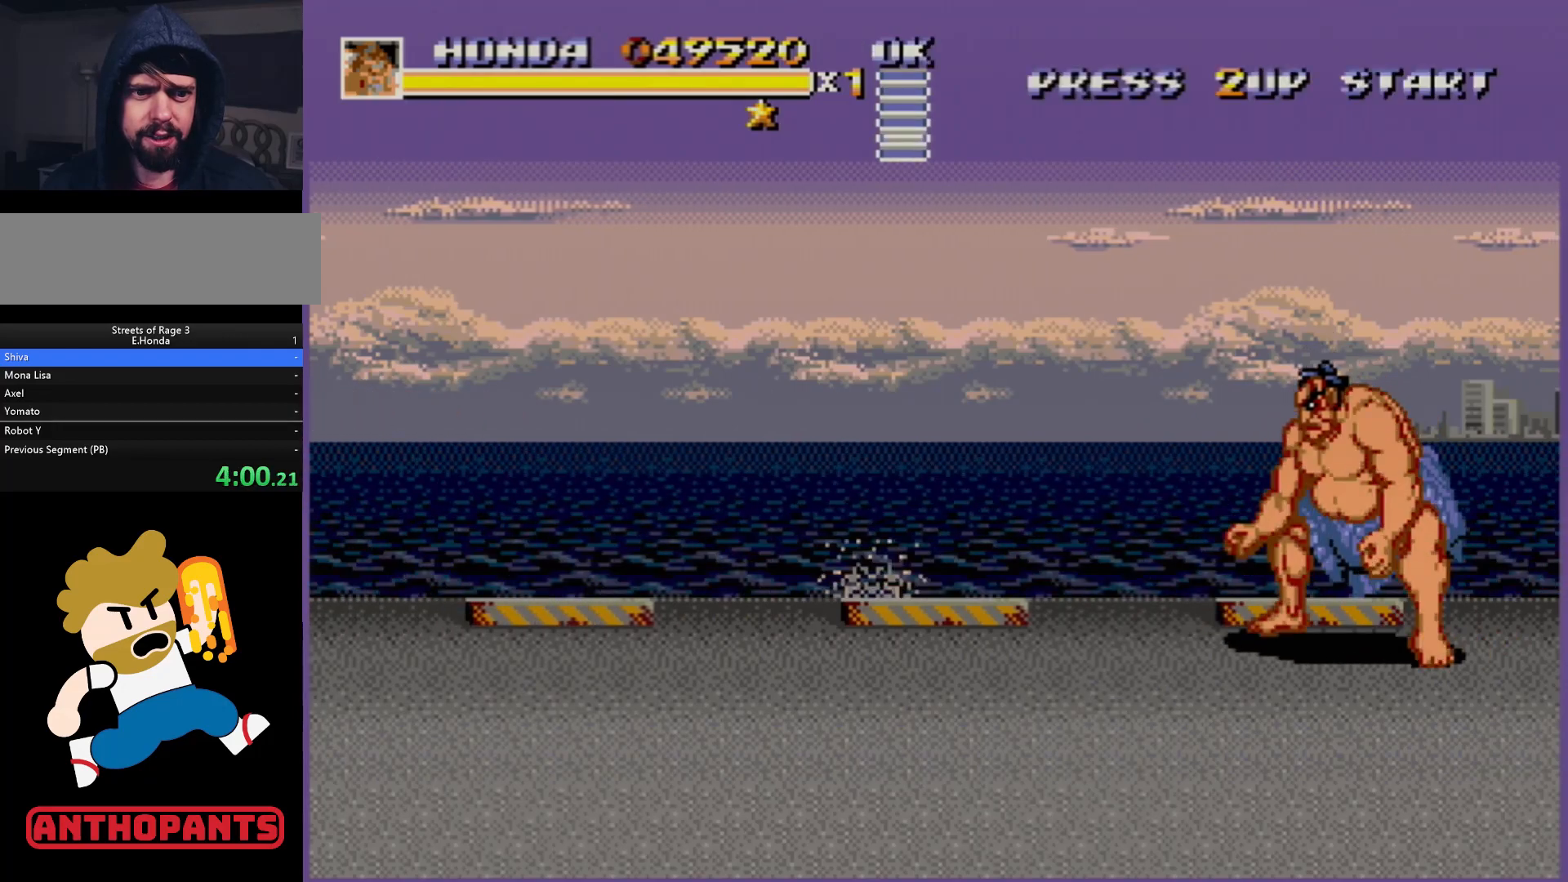
{"buttons": [], "events": []}
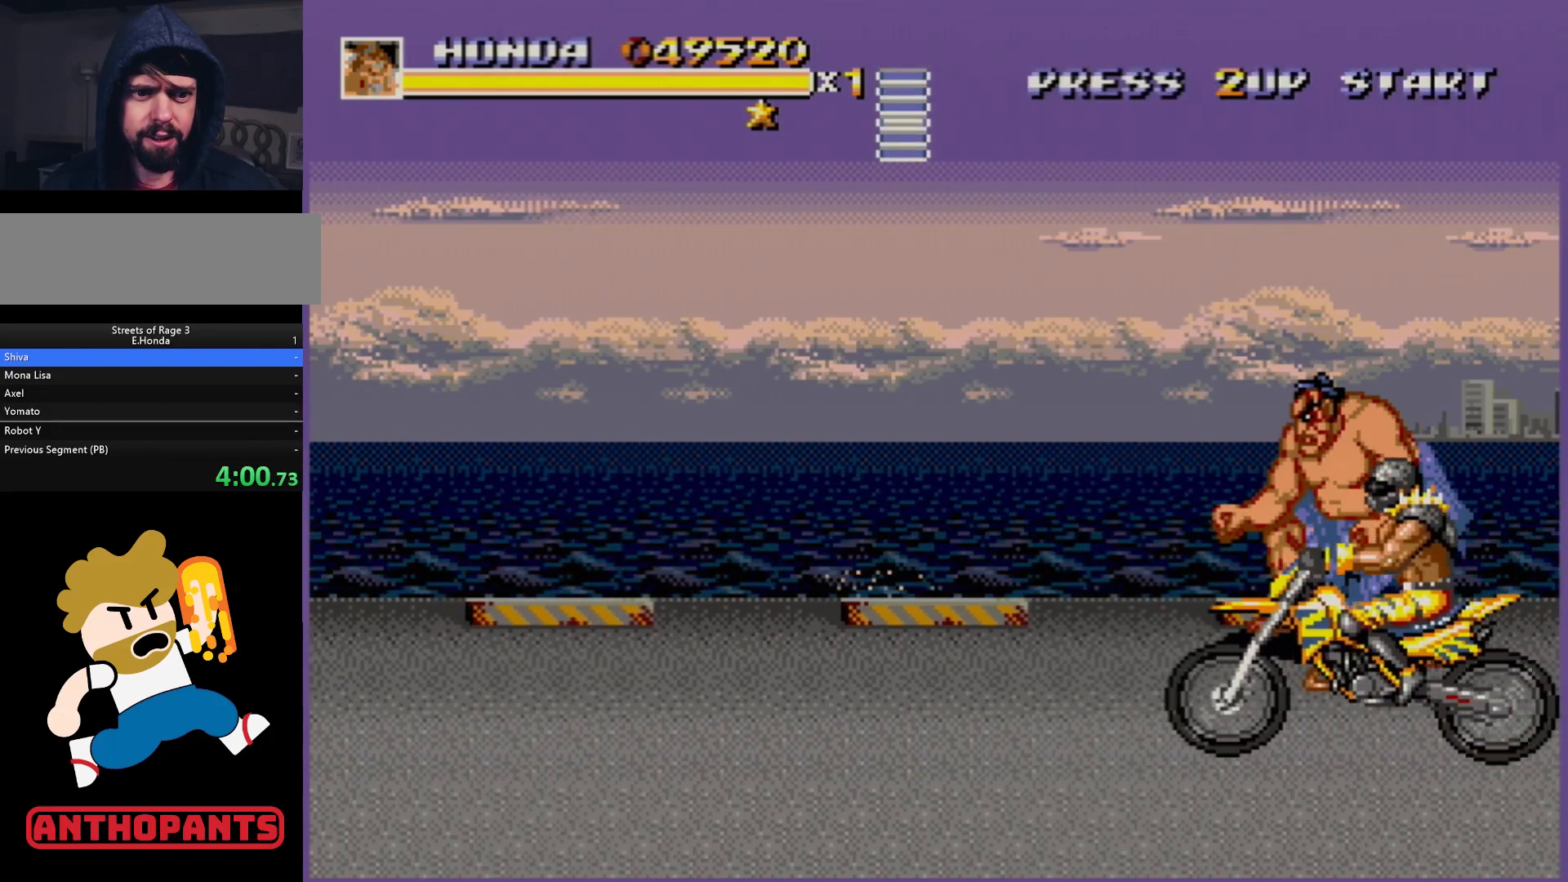
{"buttons": [], "events": []}
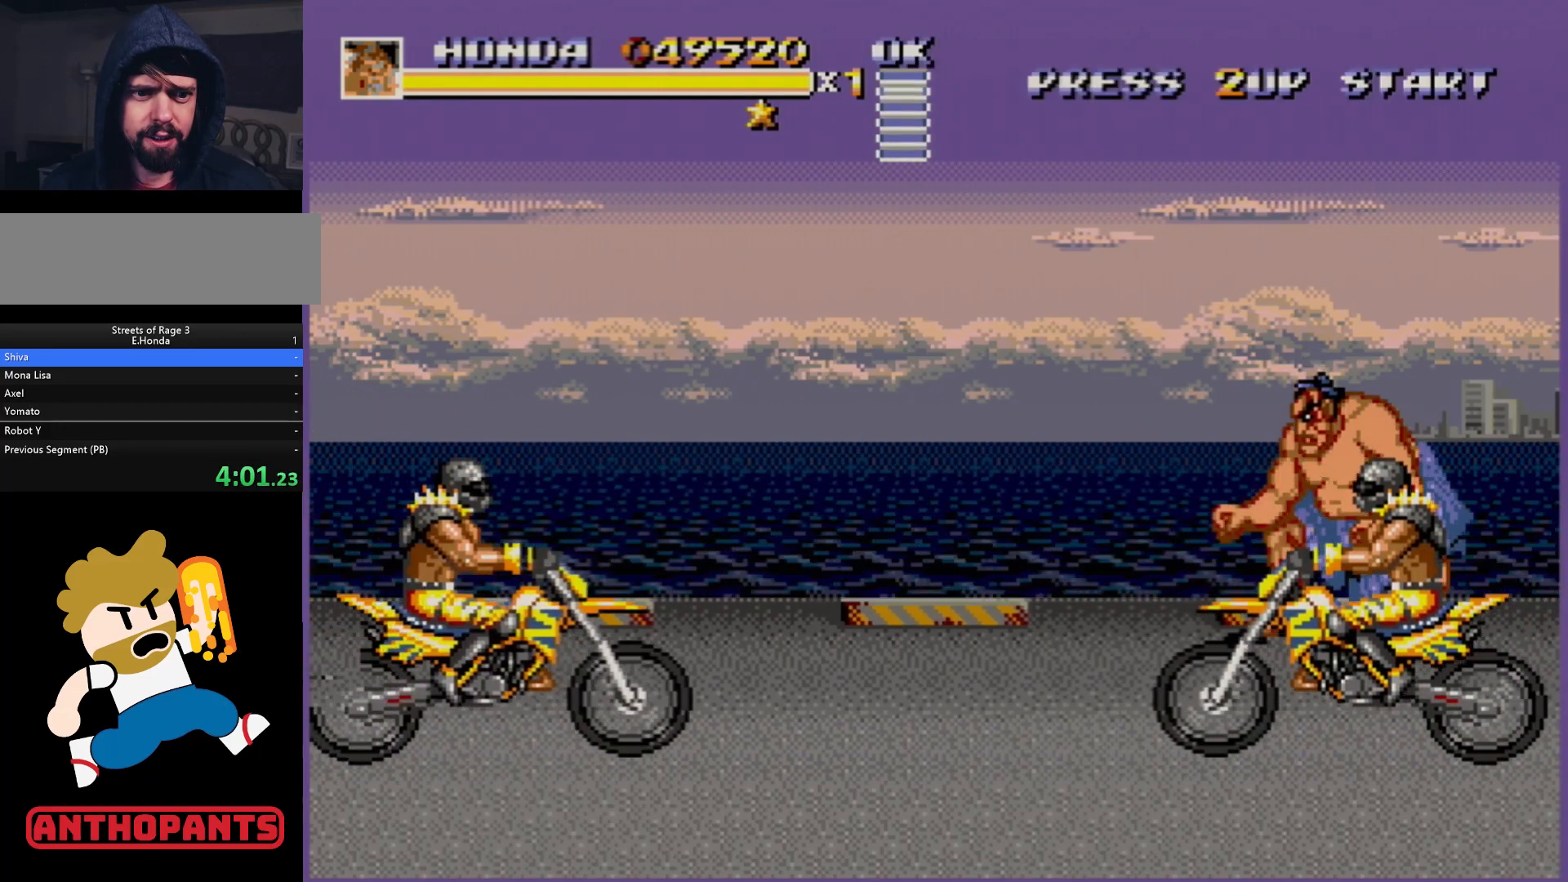
{"buttons": [], "events": []}
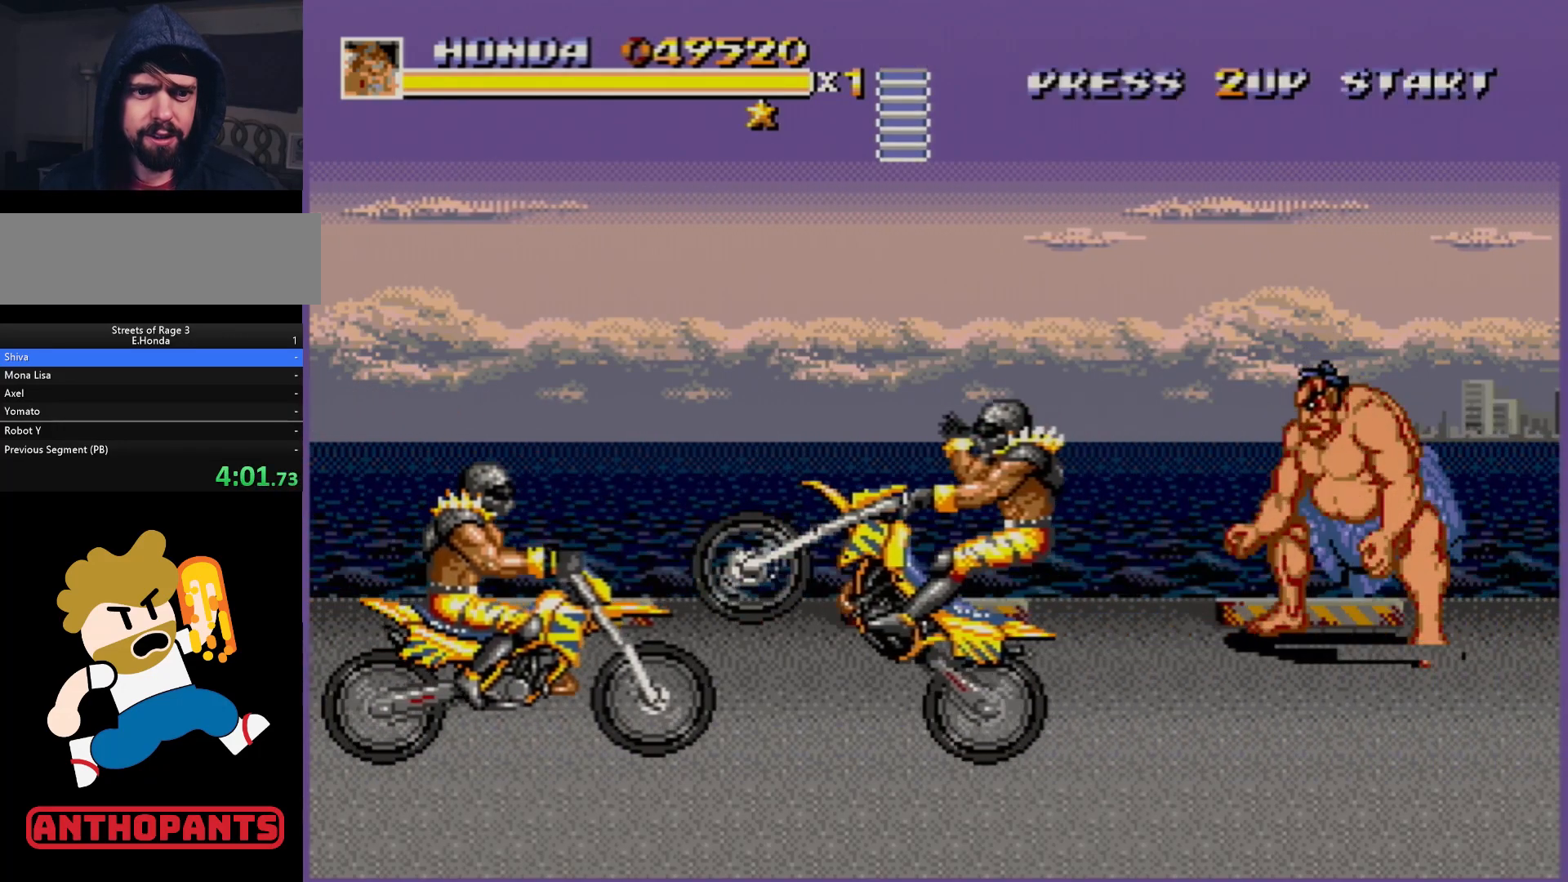
{"buttons": [], "events": []}
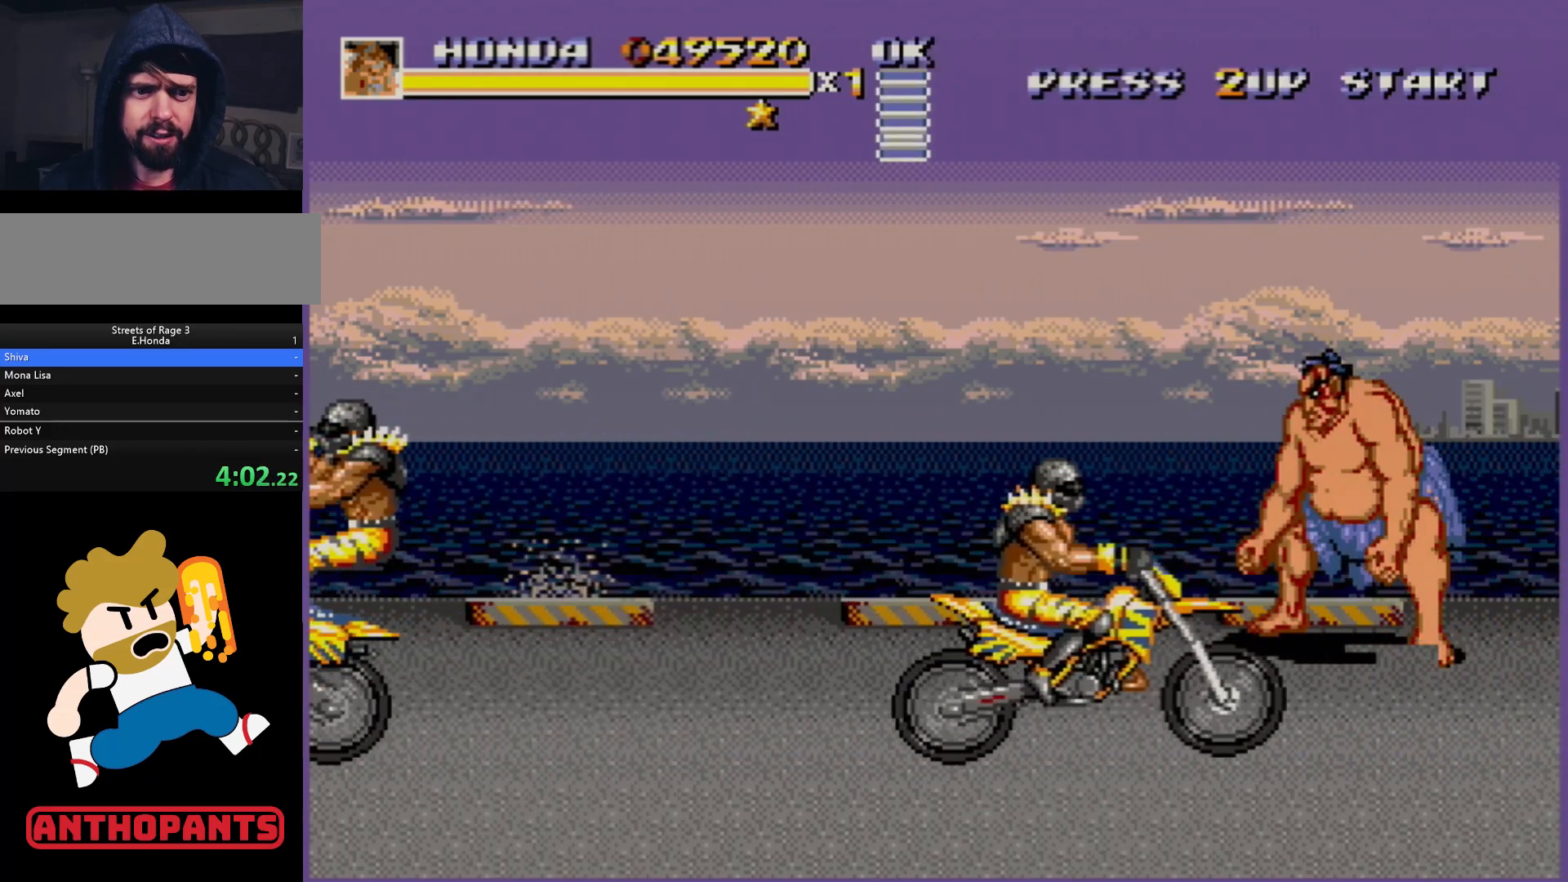
{"buttons": [], "events": []}
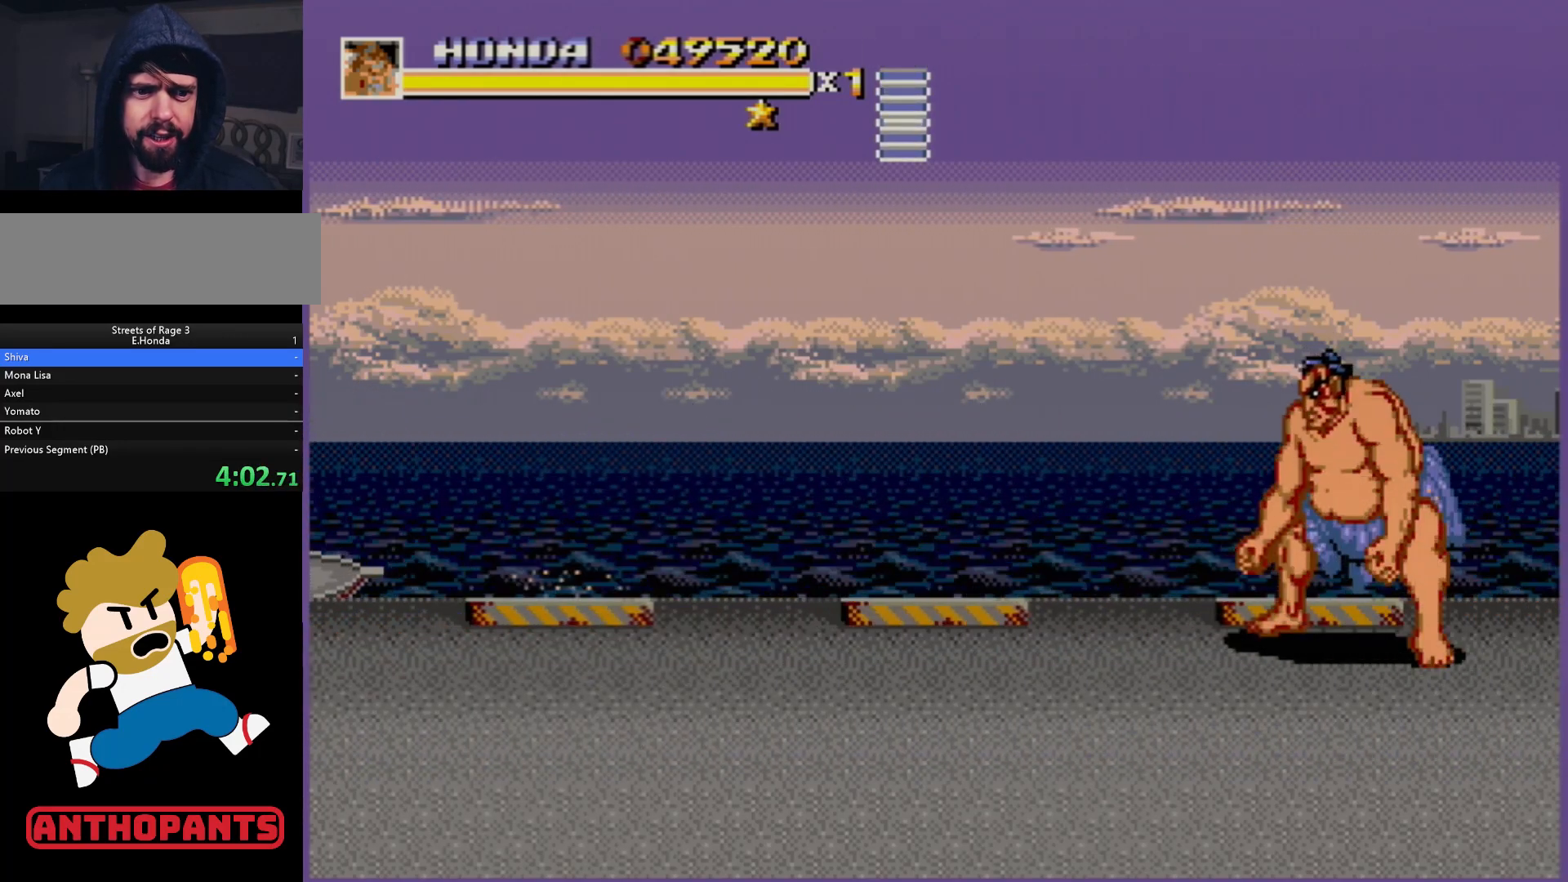
{"buttons": ["DPAD_LEFT"], "events": [[367, "DPAD_LEFT", "down"], [417, "DPAD_LEFT", "up"], [483, "DPAD_LEFT", "down"]]}
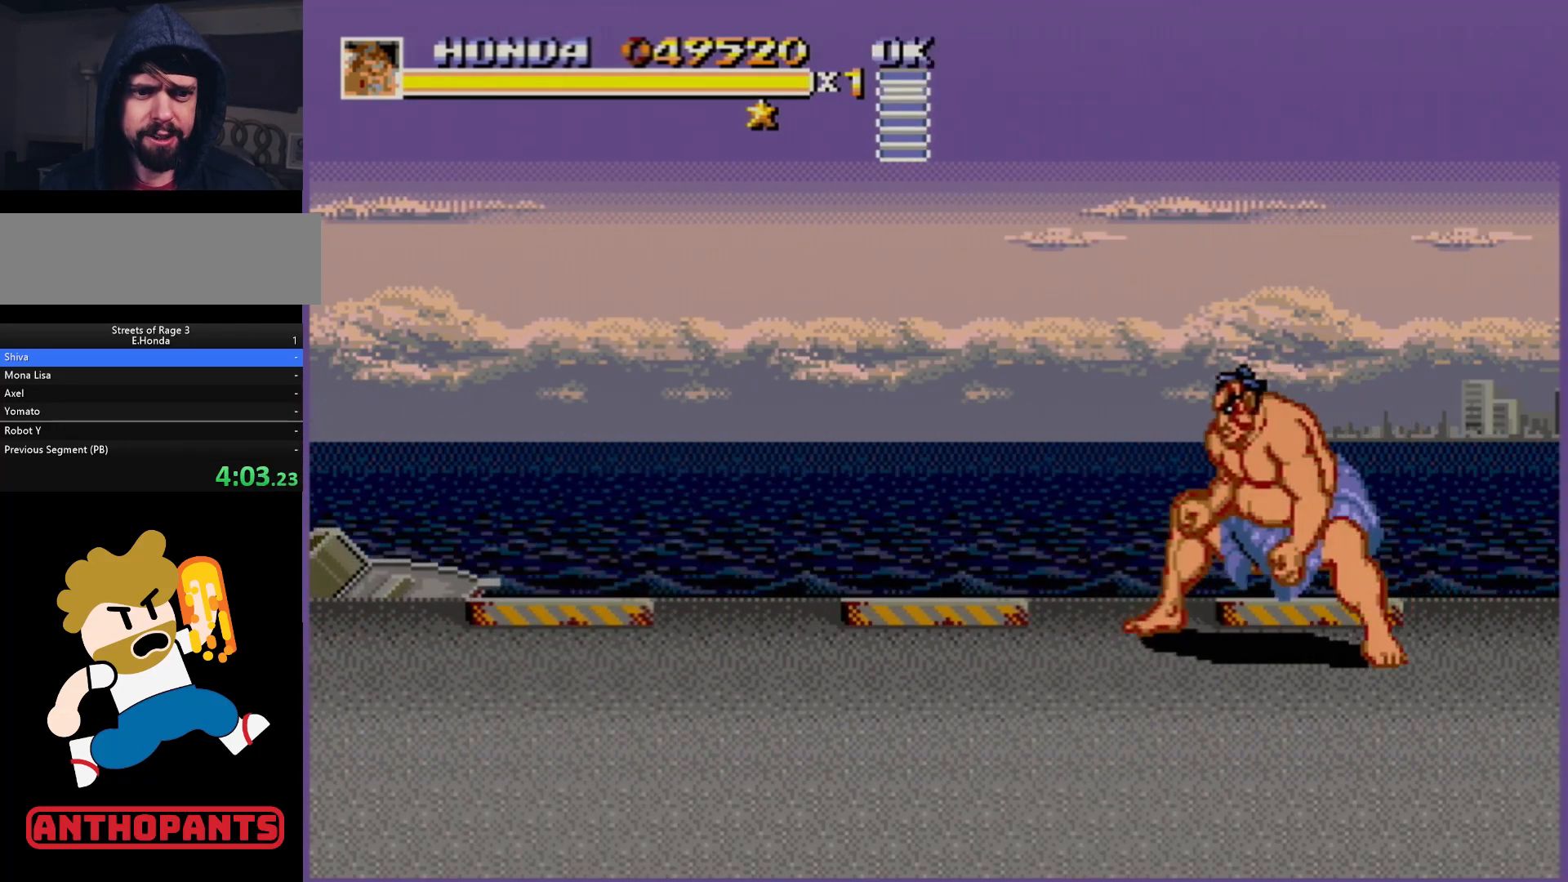
{"buttons": ["DPAD_LEFT"], "events": []}
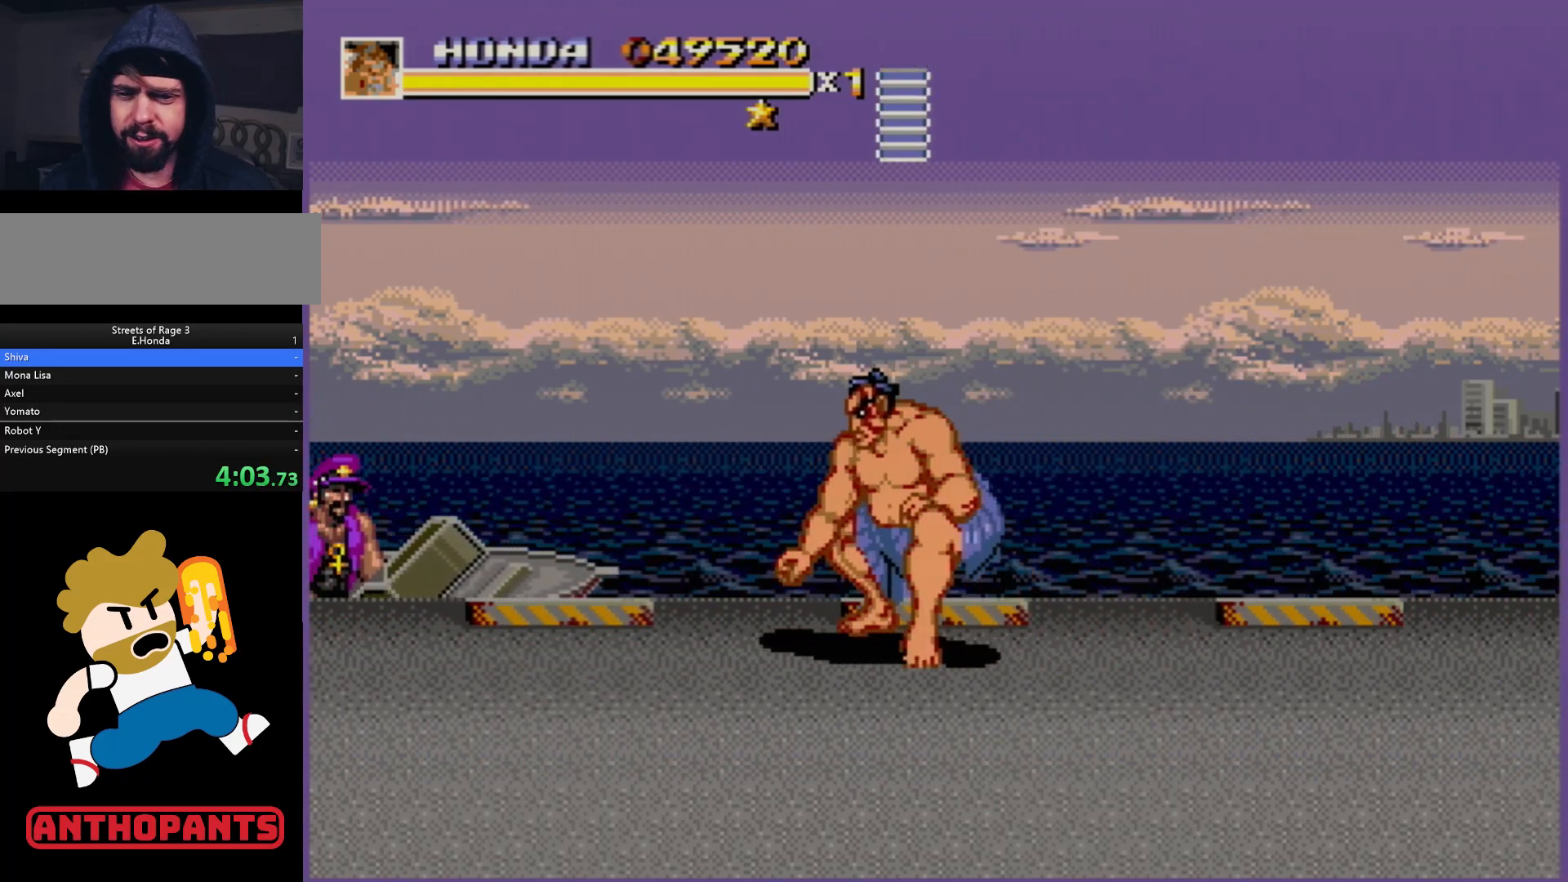
{"buttons": ["DPAD_LEFT"], "events": []}
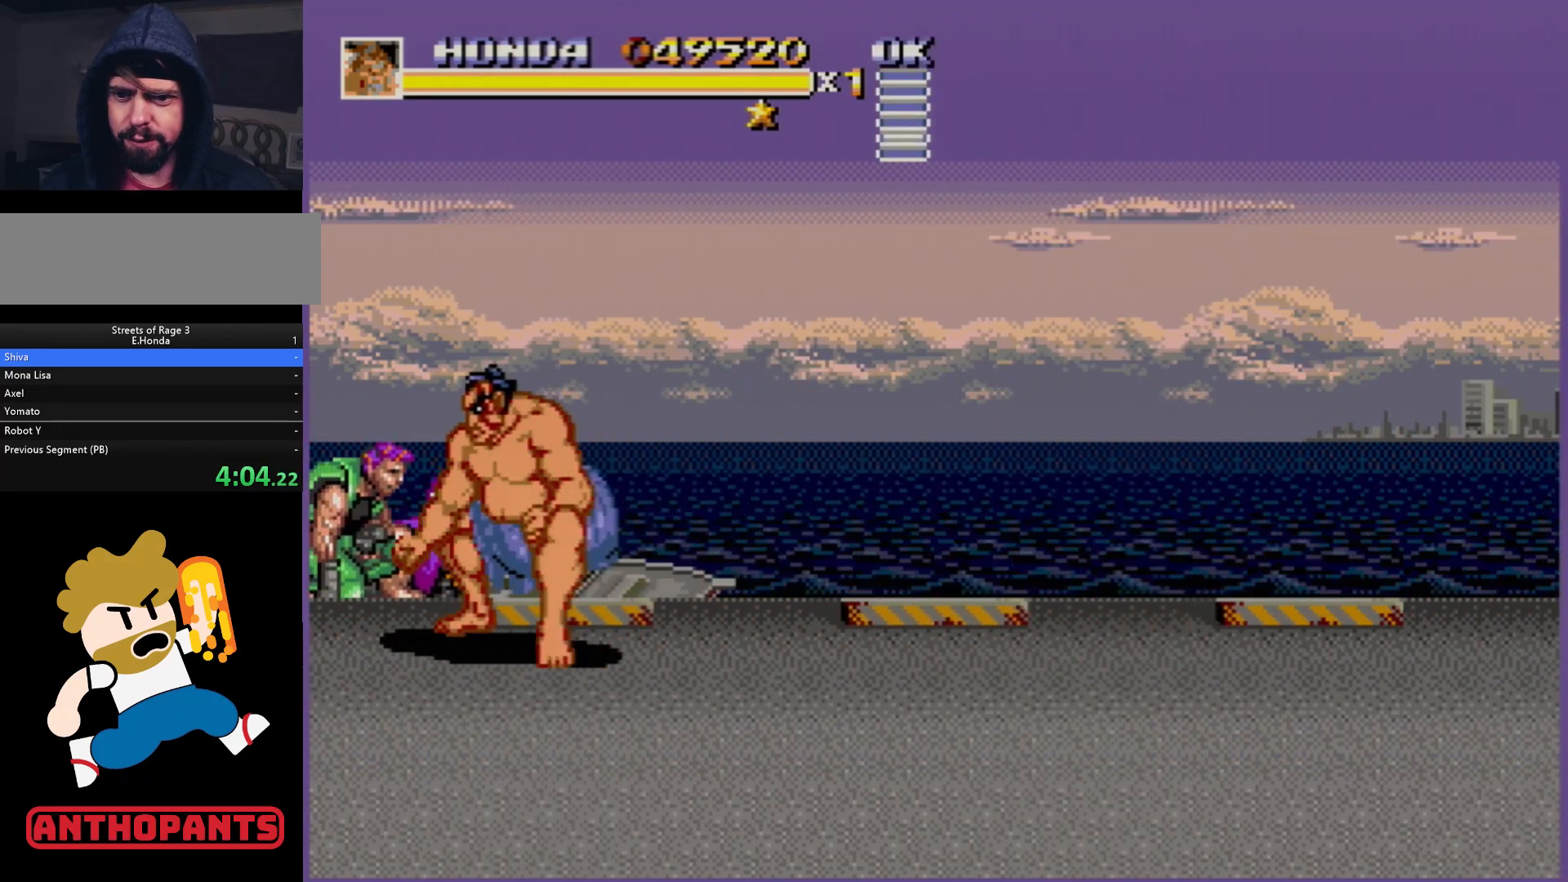
{"buttons": [], "events": [[183, "DPAD_LEFT", "up"], [317, "DPAD_DOWN", "down"], [417, "DPAD_DOWN", "up"]]}
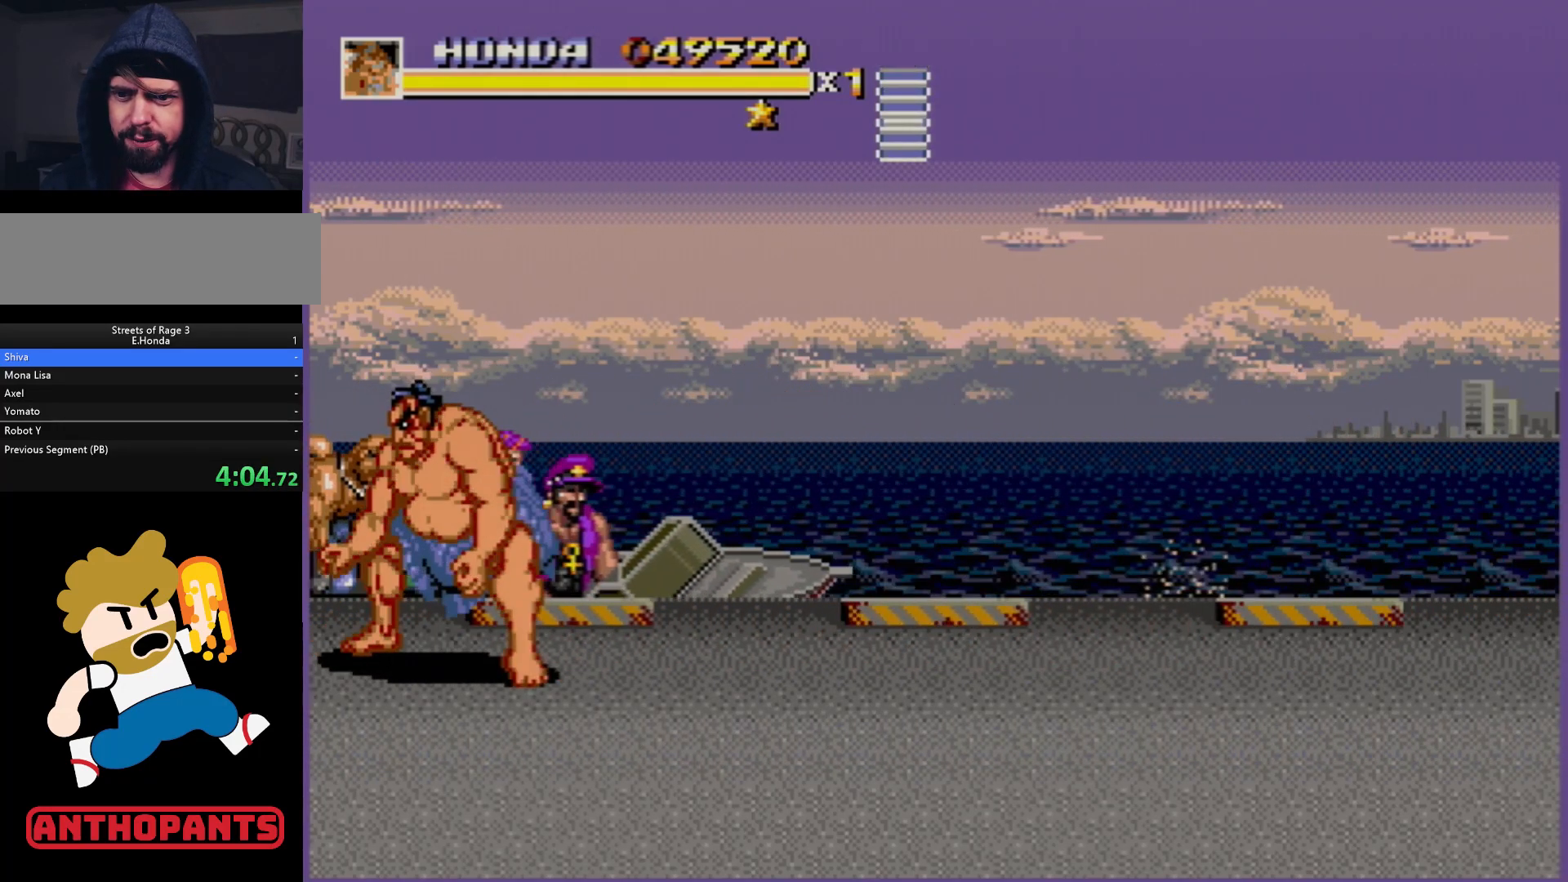
{"buttons": [], "events": [[167, "DPAD_LEFT", "down"], [317, "DPAD_LEFT", "up"], [400, "DPAD_DOWN", "down"], [500, "DPAD_DOWN", "up"]]}